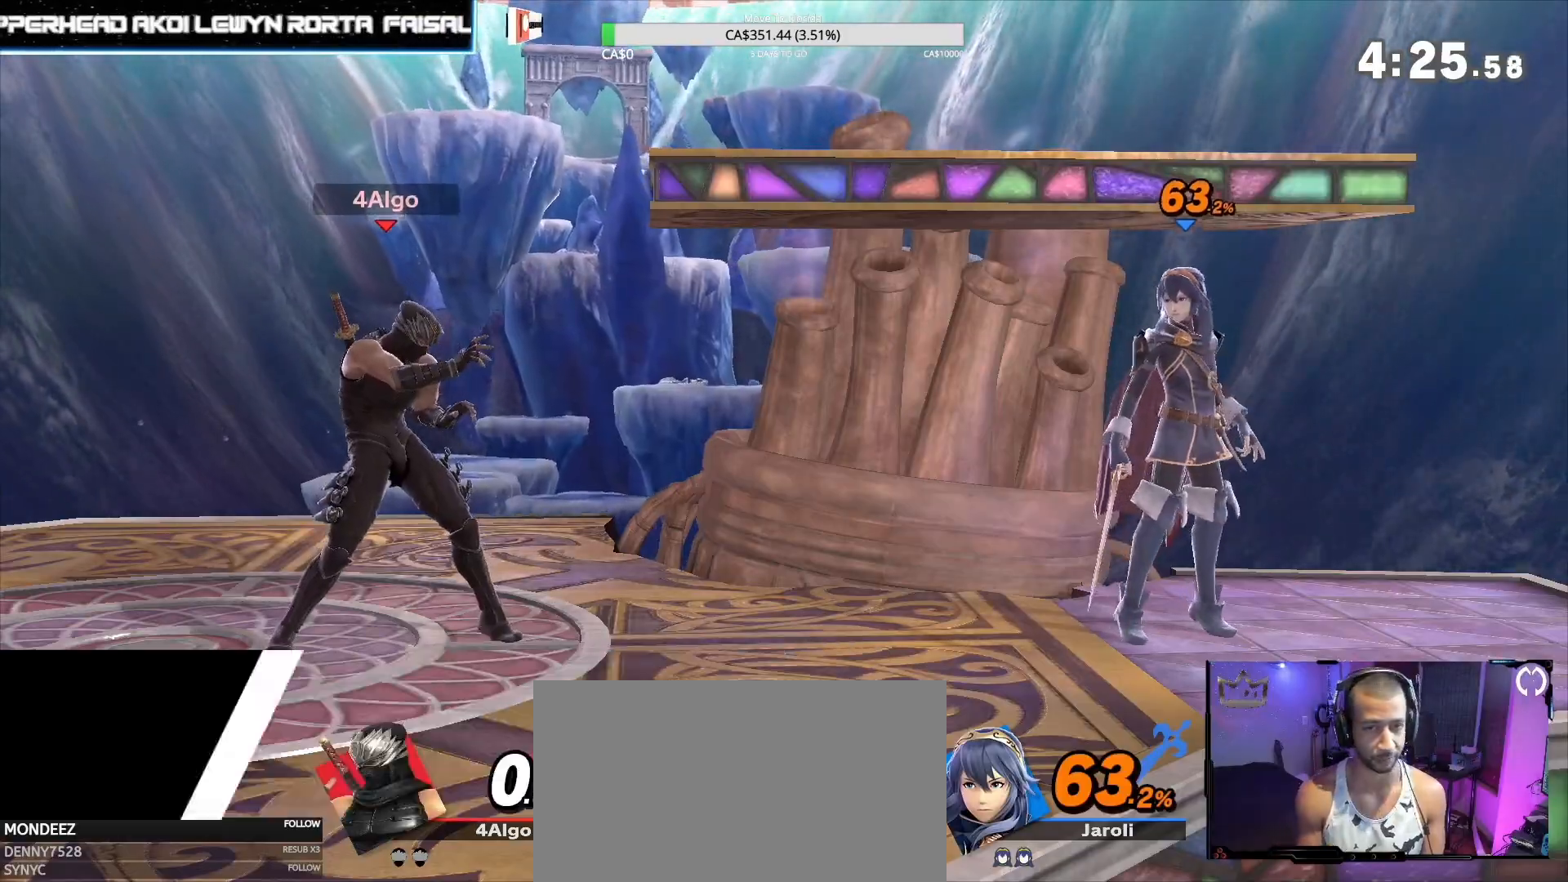
Gameplay with a controller (Nintendo layout); each line is a JSON object with the inputs held at the frame after it. "events" lists button and stick changes between this image and that frame as [ms after this image, input, new state], when the widget could be followed in between. Not read: DPAD_DOWN DPAD_UP L3 R3.
{"buttons": [], "left_stick": "center", "right_stick": "right", "events": [[200, "Z", "down"], [233, "Y", "down"], [333, "Y", "up"], [350, "Z", "up"], [500, "right_stick", "right"]]}
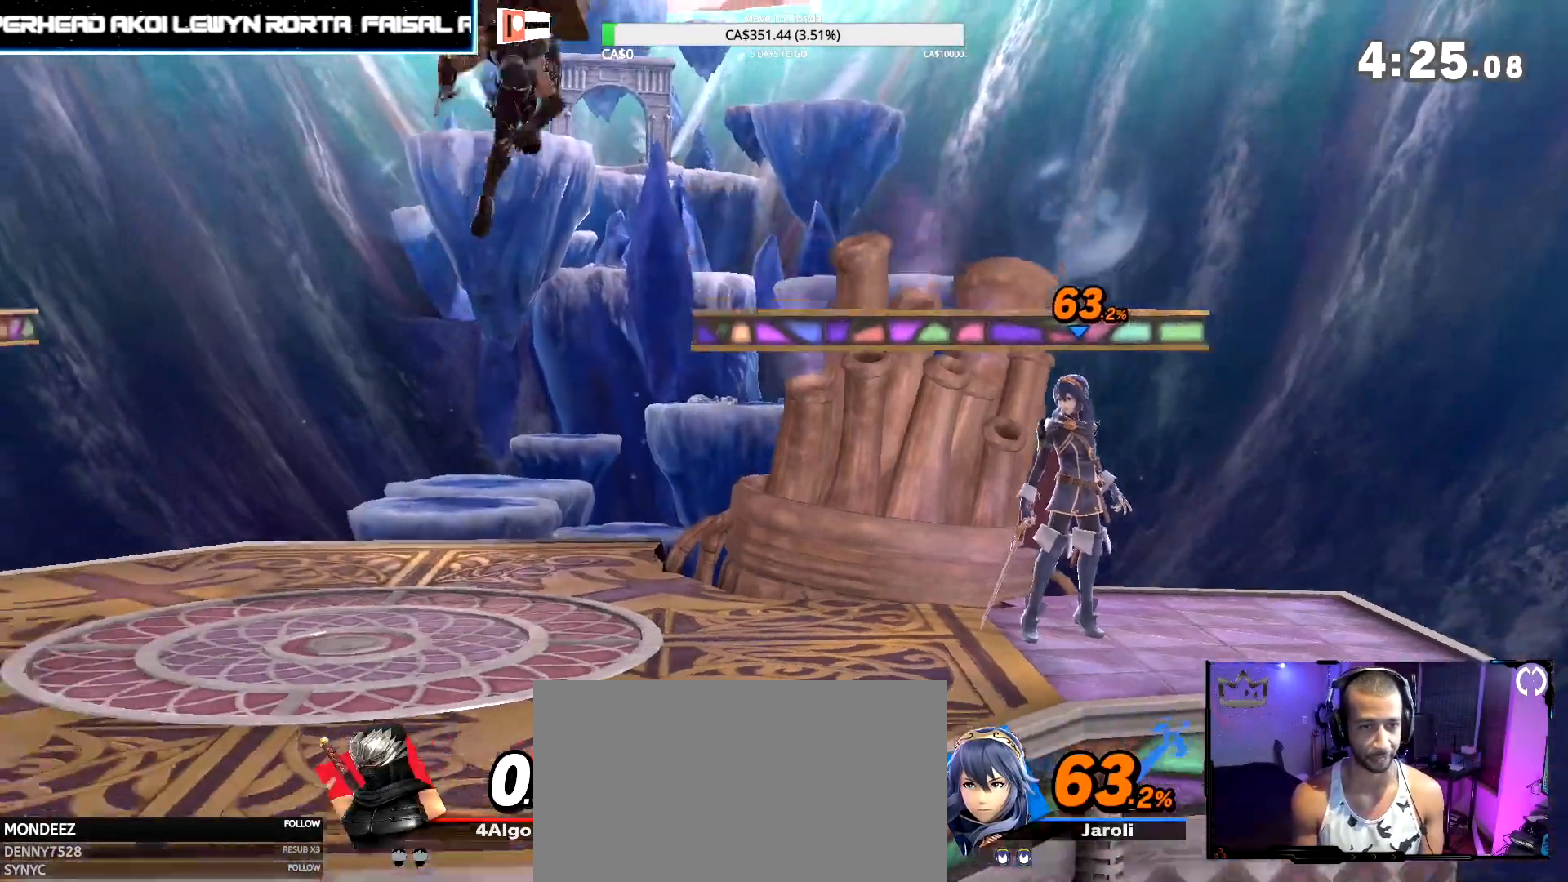
{"buttons": [], "left_stick": "center", "right_stick": "center", "events": [[83, "left_stick", "down"], [117, "right_stick", "center"], [267, "left_stick", "center"]]}
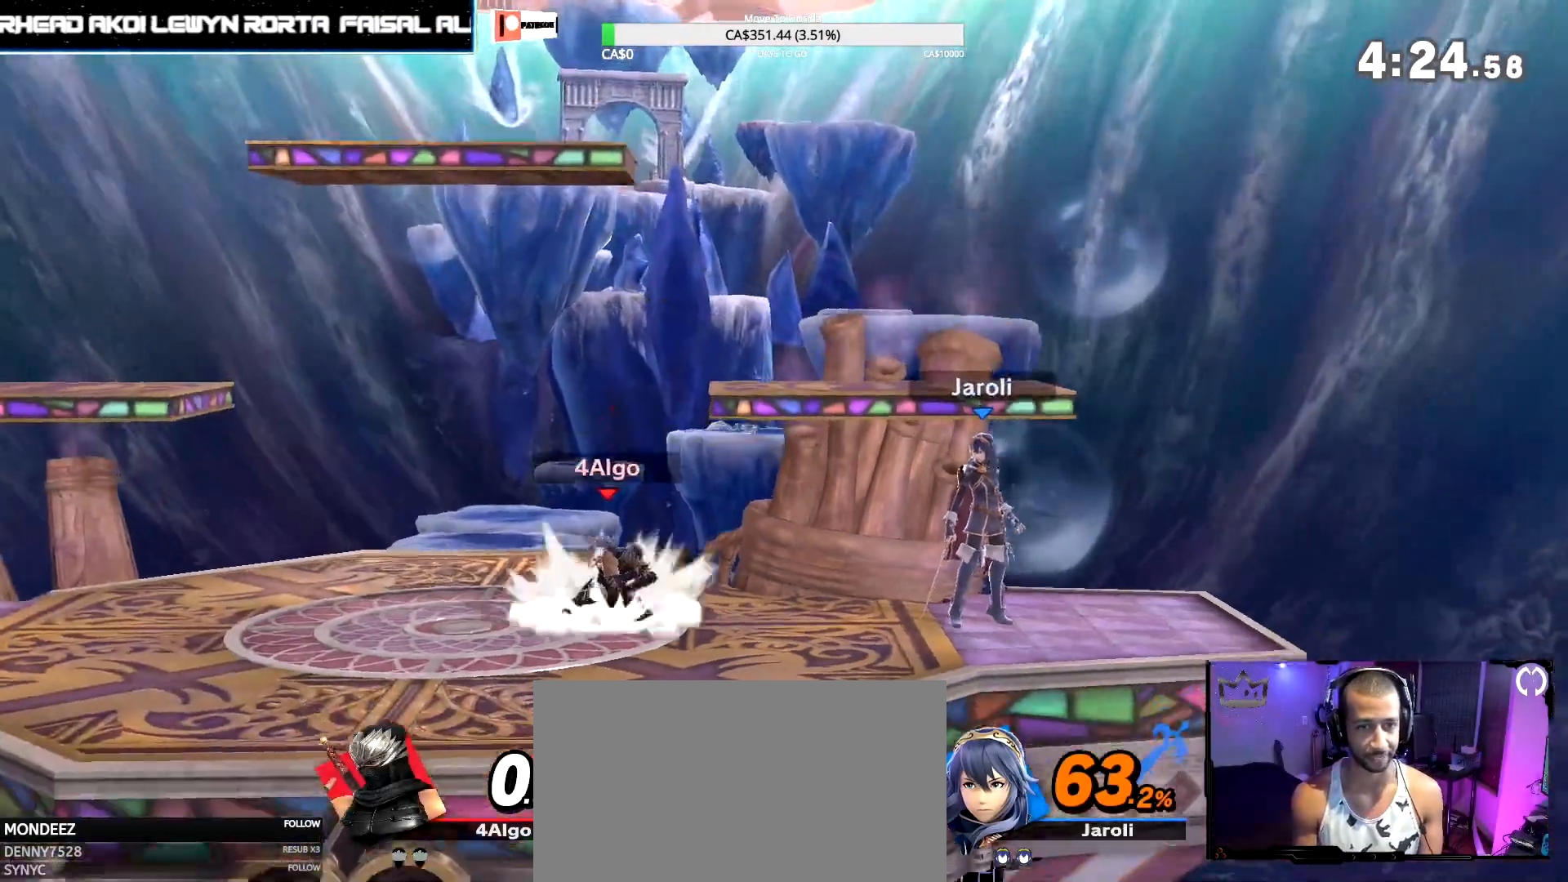
{"buttons": [], "left_stick": "center", "right_stick": "center", "events": [[17, "right_stick", "right"], [217, "right_stick", "center"]]}
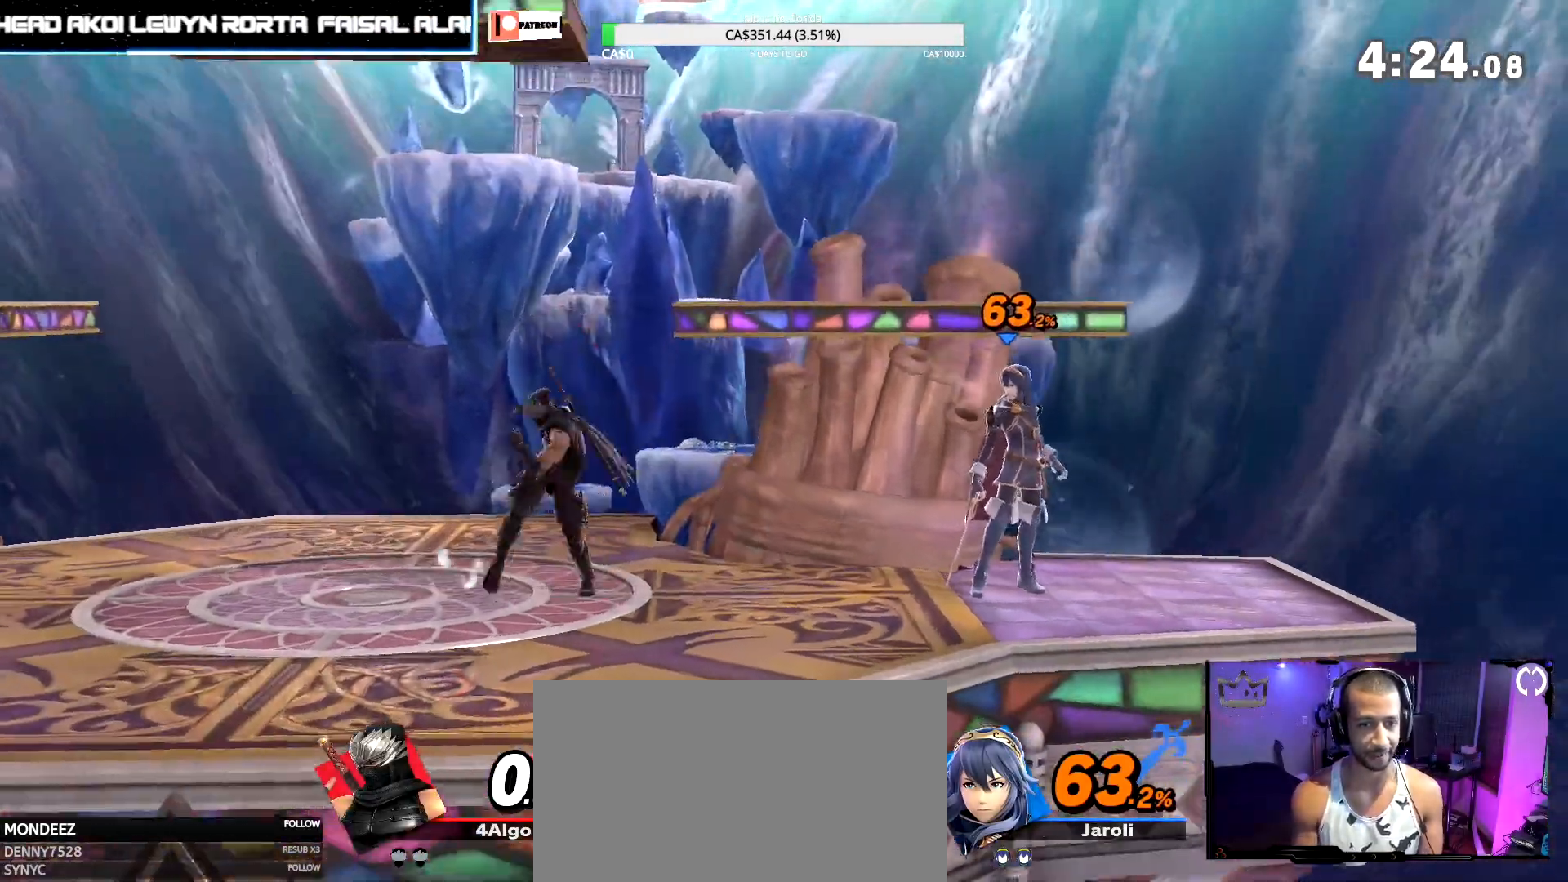
{"buttons": [], "left_stick": "center", "right_stick": "center", "events": [[133, "Z", "down"], [150, "Y", "down"], [267, "Y", "up"], [283, "Z", "up"]]}
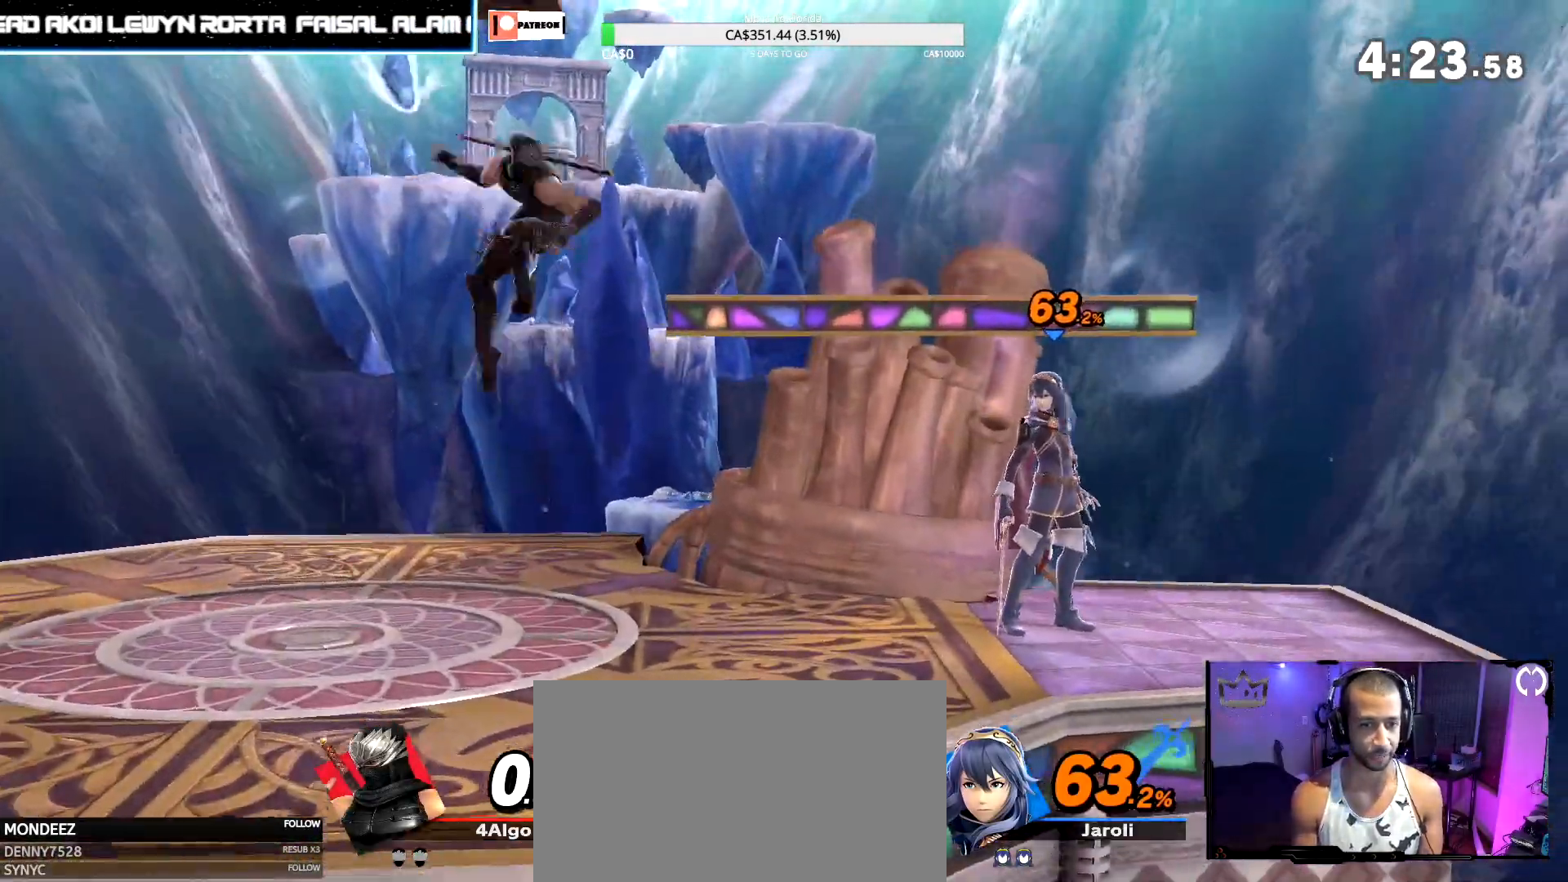
{"buttons": [], "left_stick": "center", "right_stick": "down", "events": [[33, "left_stick", "down"], [67, "right_stick", "right"], [150, "left_stick", "center"], [167, "right_stick", "center"], [417, "right_stick", "down"]]}
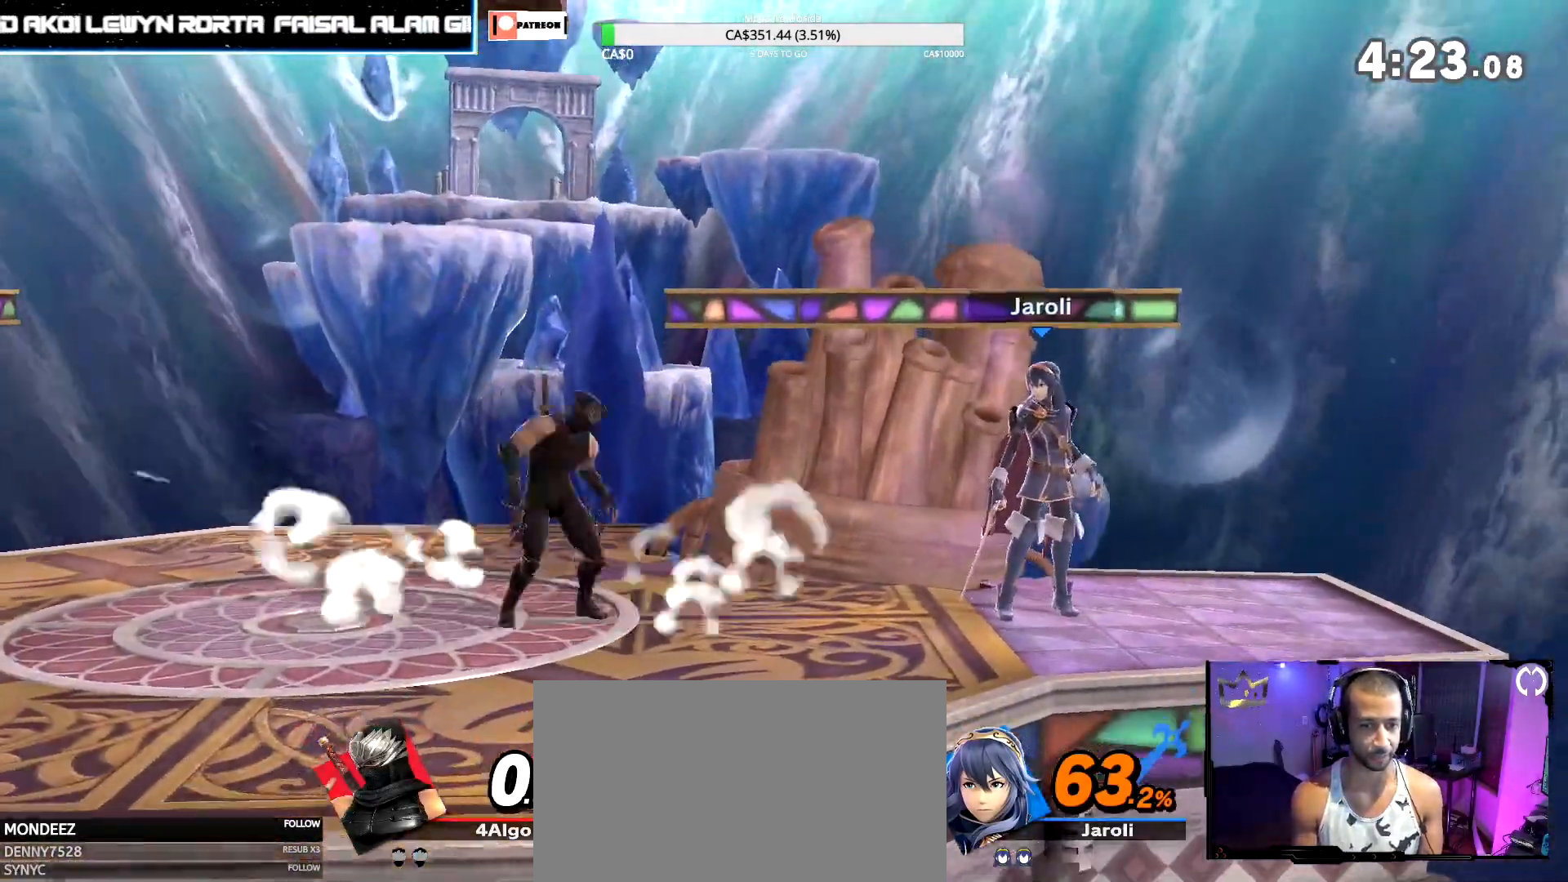
{"buttons": [], "left_stick": "center", "right_stick": "center", "events": [[17, "right_stick", "center"], [350, "Y", "down"], [350, "Z", "down"], [467, "Y", "up"], [500, "Z", "up"]]}
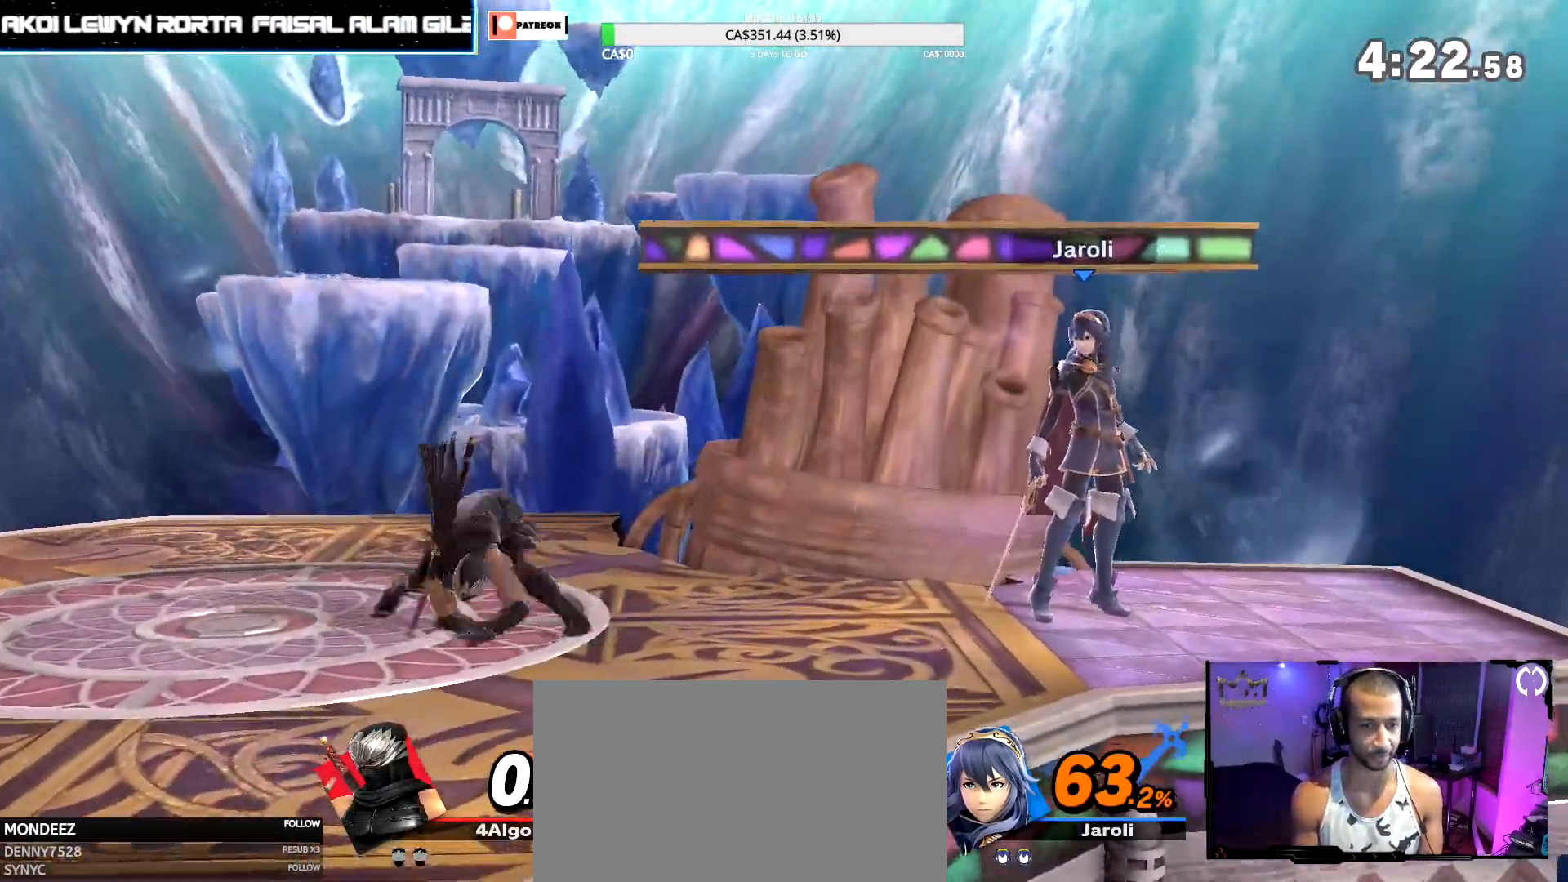
{"buttons": [], "left_stick": "center", "right_stick": "center", "events": [[200, "right_stick", "right"], [317, "left_stick", "down"], [317, "right_stick", "center"], [433, "left_stick", "center"]]}
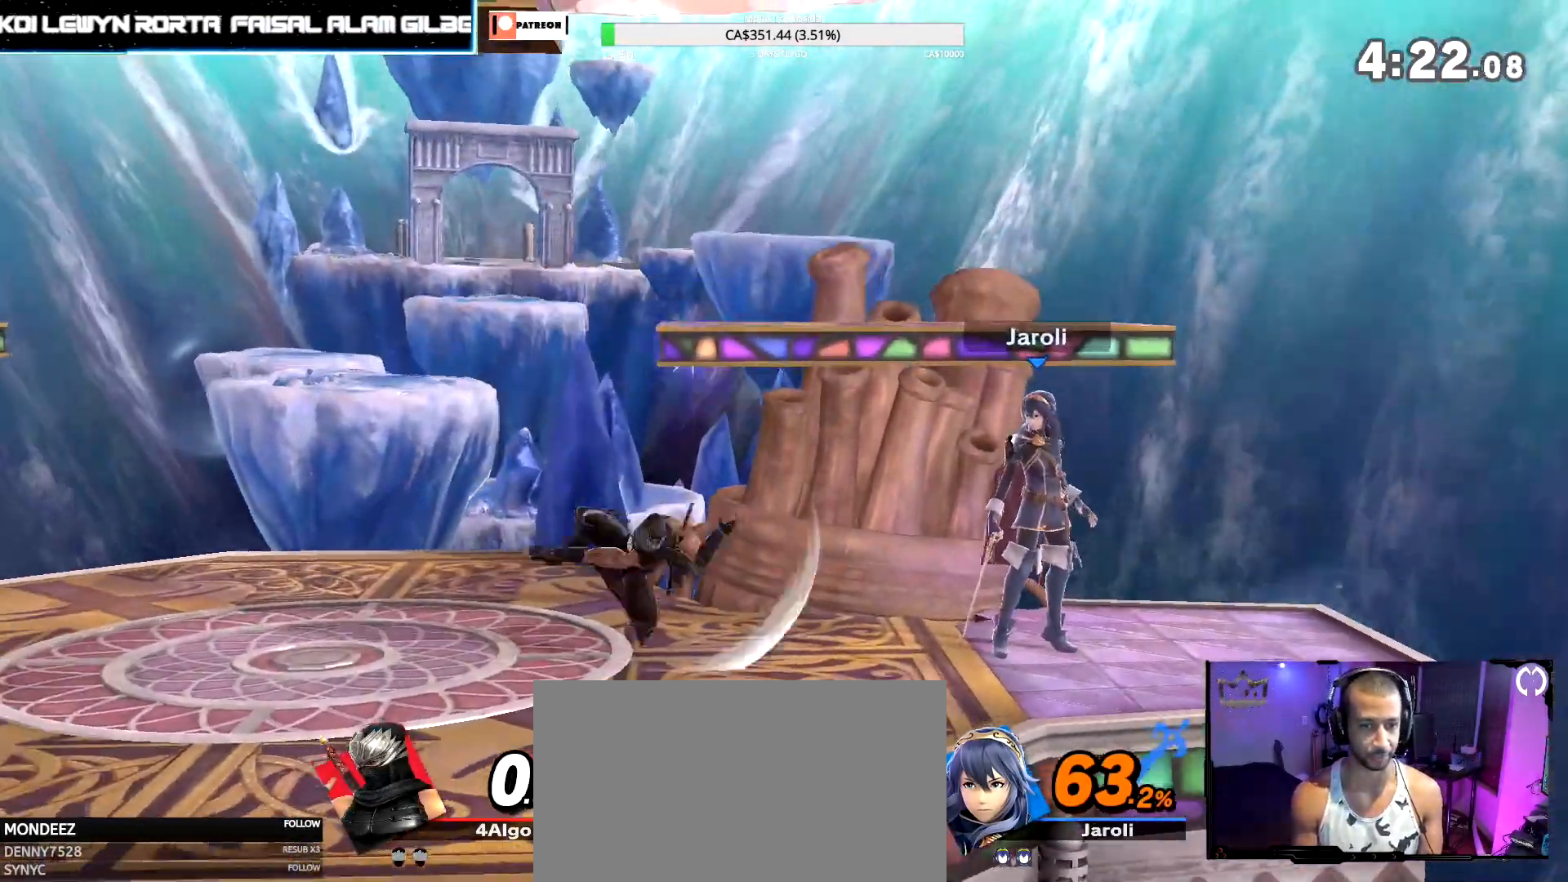
{"buttons": [], "left_stick": "center", "right_stick": "center", "events": [[33, "right_stick", "up"], [300, "right_stick", "center"]]}
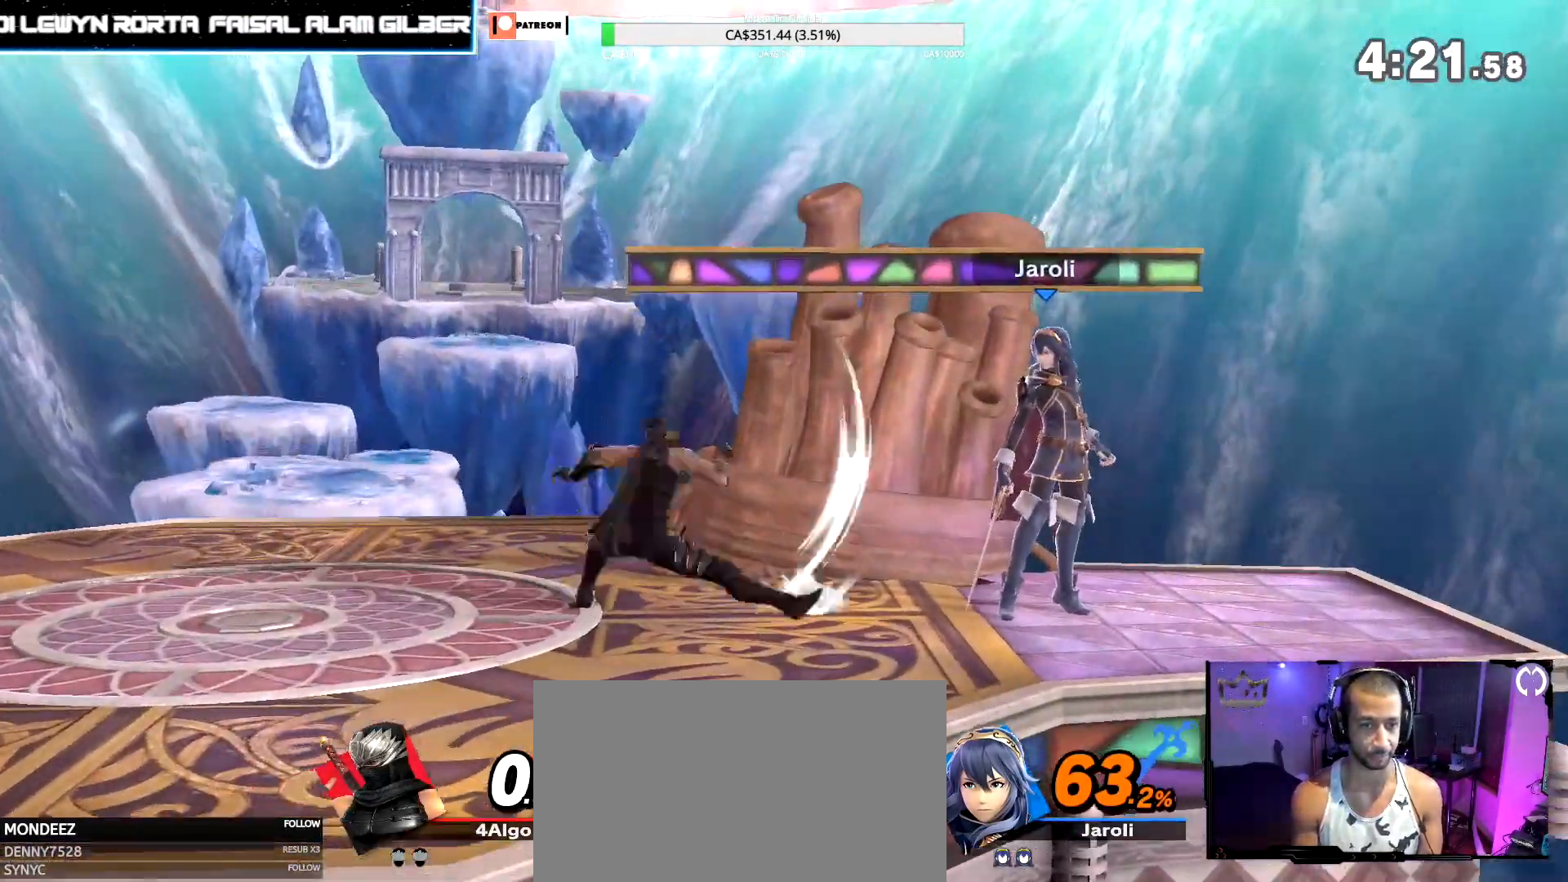
{"buttons": [], "left_stick": "center", "right_stick": "right", "events": [[67, "Y", "down"], [67, "Z", "down"], [233, "Y", "up"], [250, "Z", "up"], [267, "left_stick", "left"], [400, "left_stick", "center"], [417, "right_stick", "right"]]}
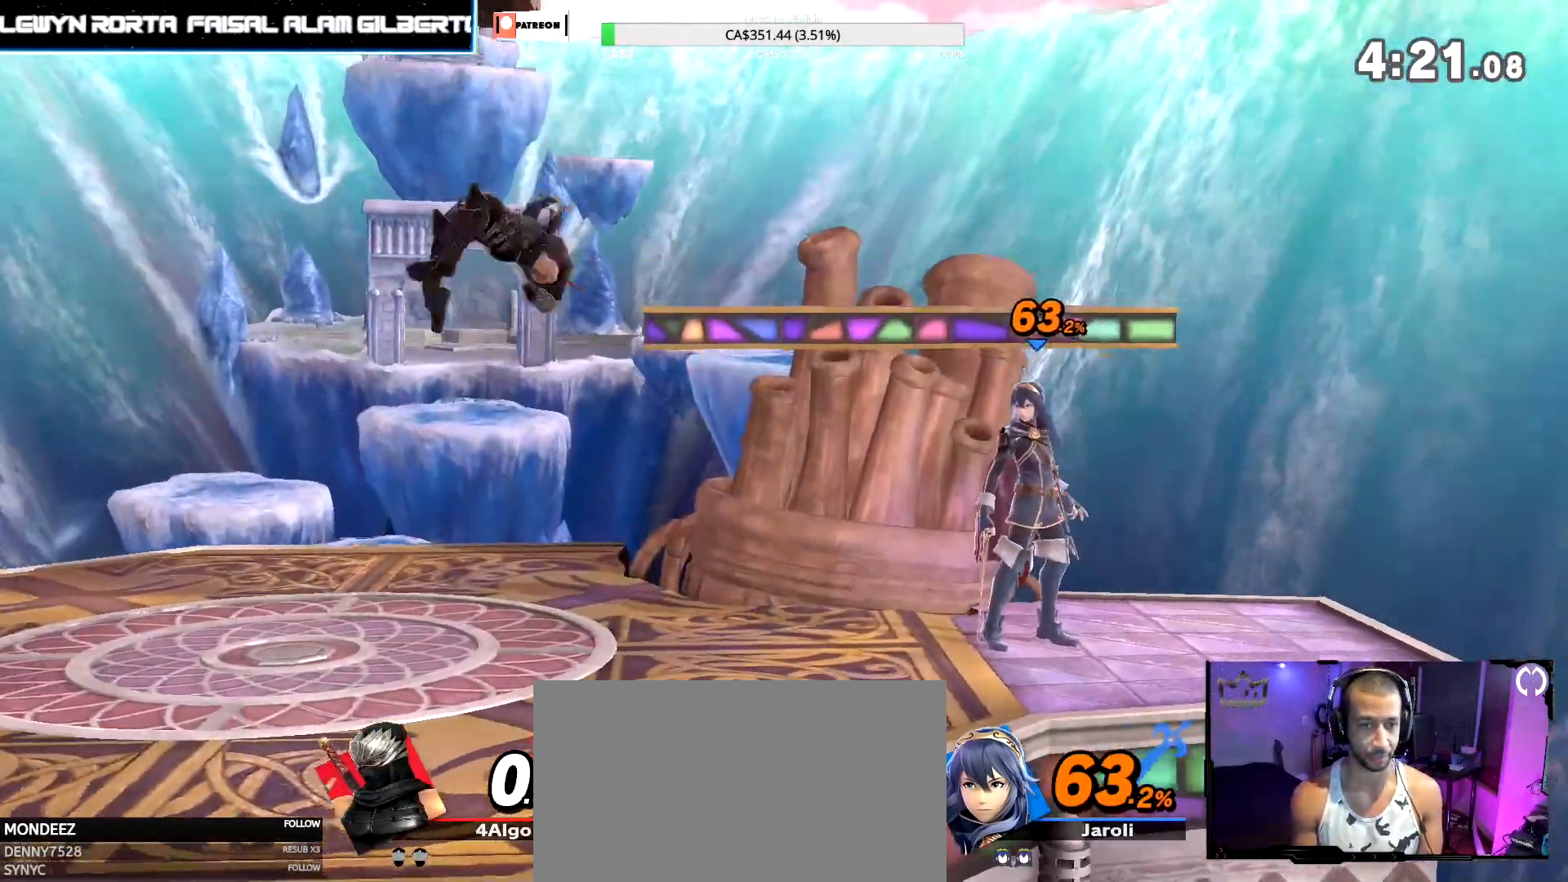
{"buttons": [], "left_stick": "center", "right_stick": "center", "events": [[33, "left_stick", "down"], [33, "right_stick", "center"], [133, "left_stick", "center"], [183, "A", "down"], [250, "A", "up"], [317, "A", "down"], [367, "A", "up"], [450, "A", "down"], [500, "A", "up"]]}
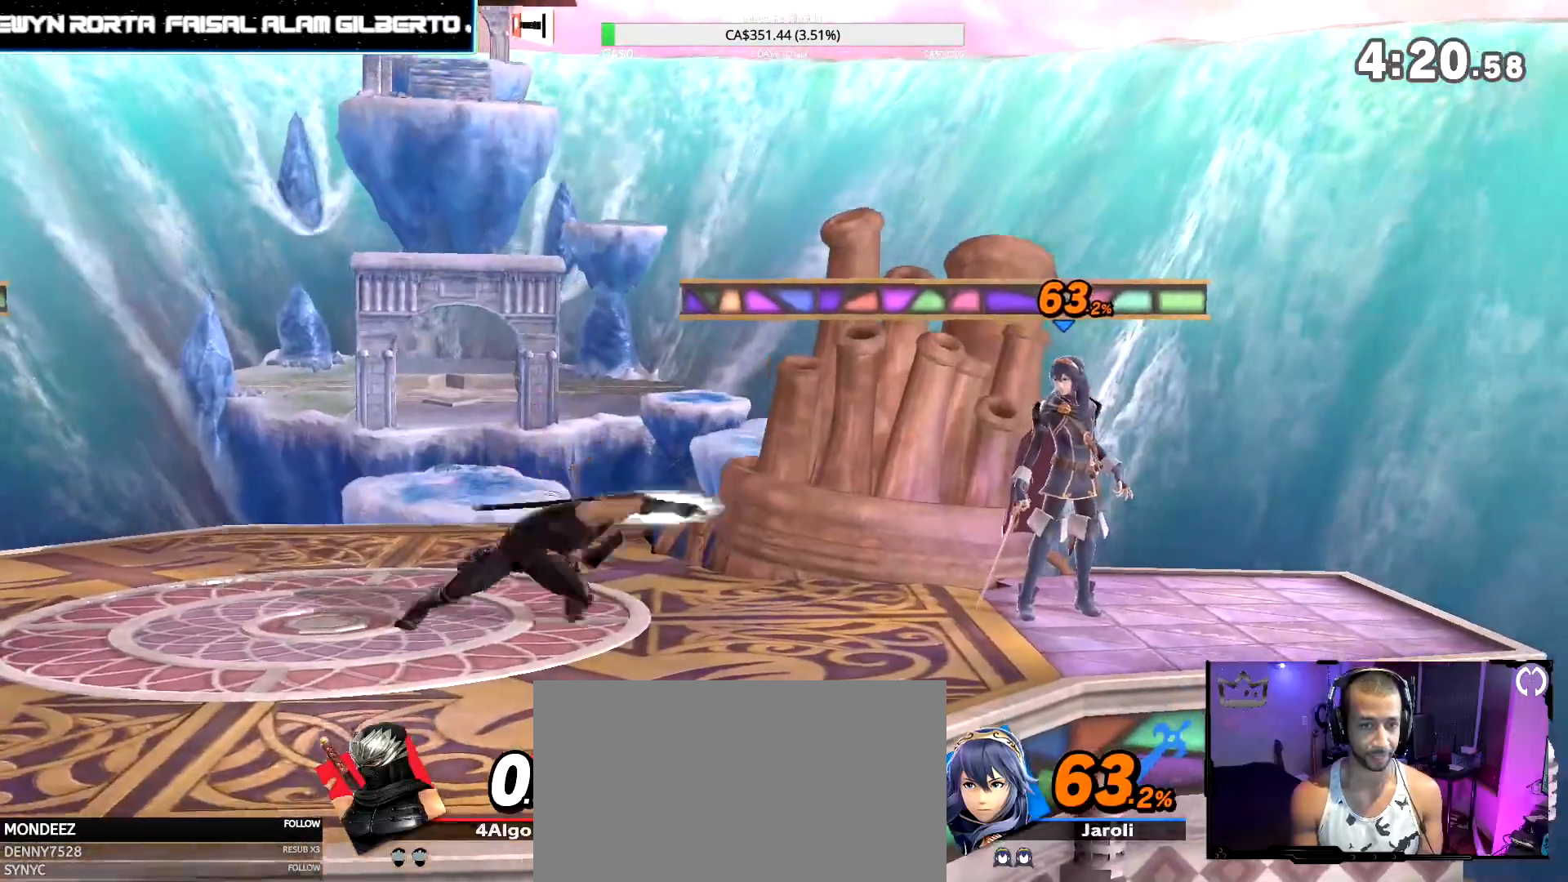
{"buttons": ["A"], "left_stick": "center", "right_stick": "center", "events": [[50, "A", "down"], [133, "A", "up"], [150, "A", "down"]]}
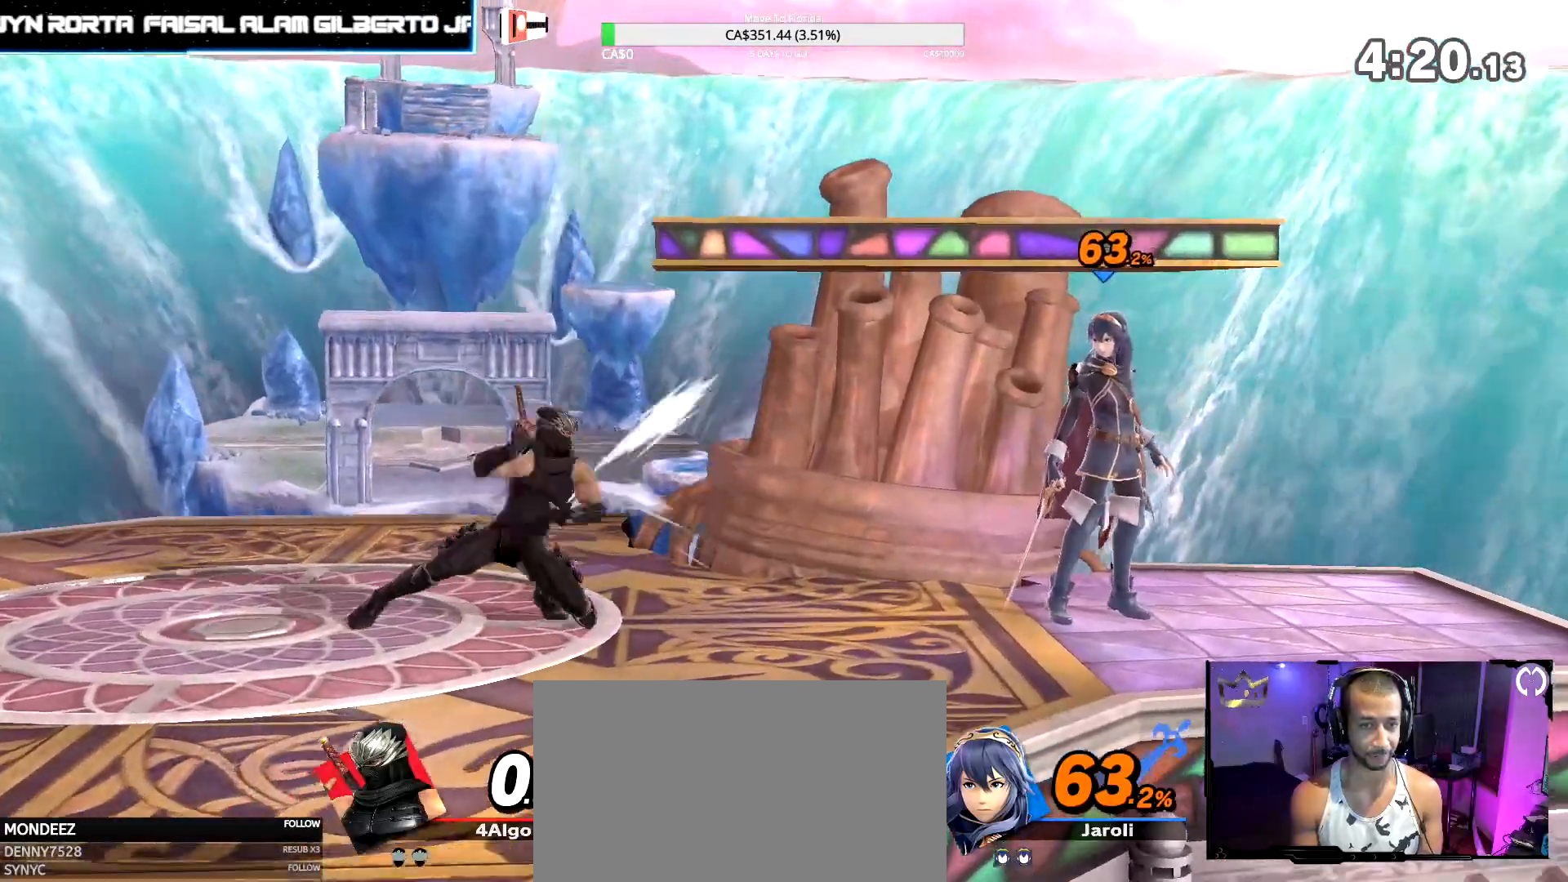
{"buttons": ["A"], "left_stick": "center", "right_stick": "center", "events": []}
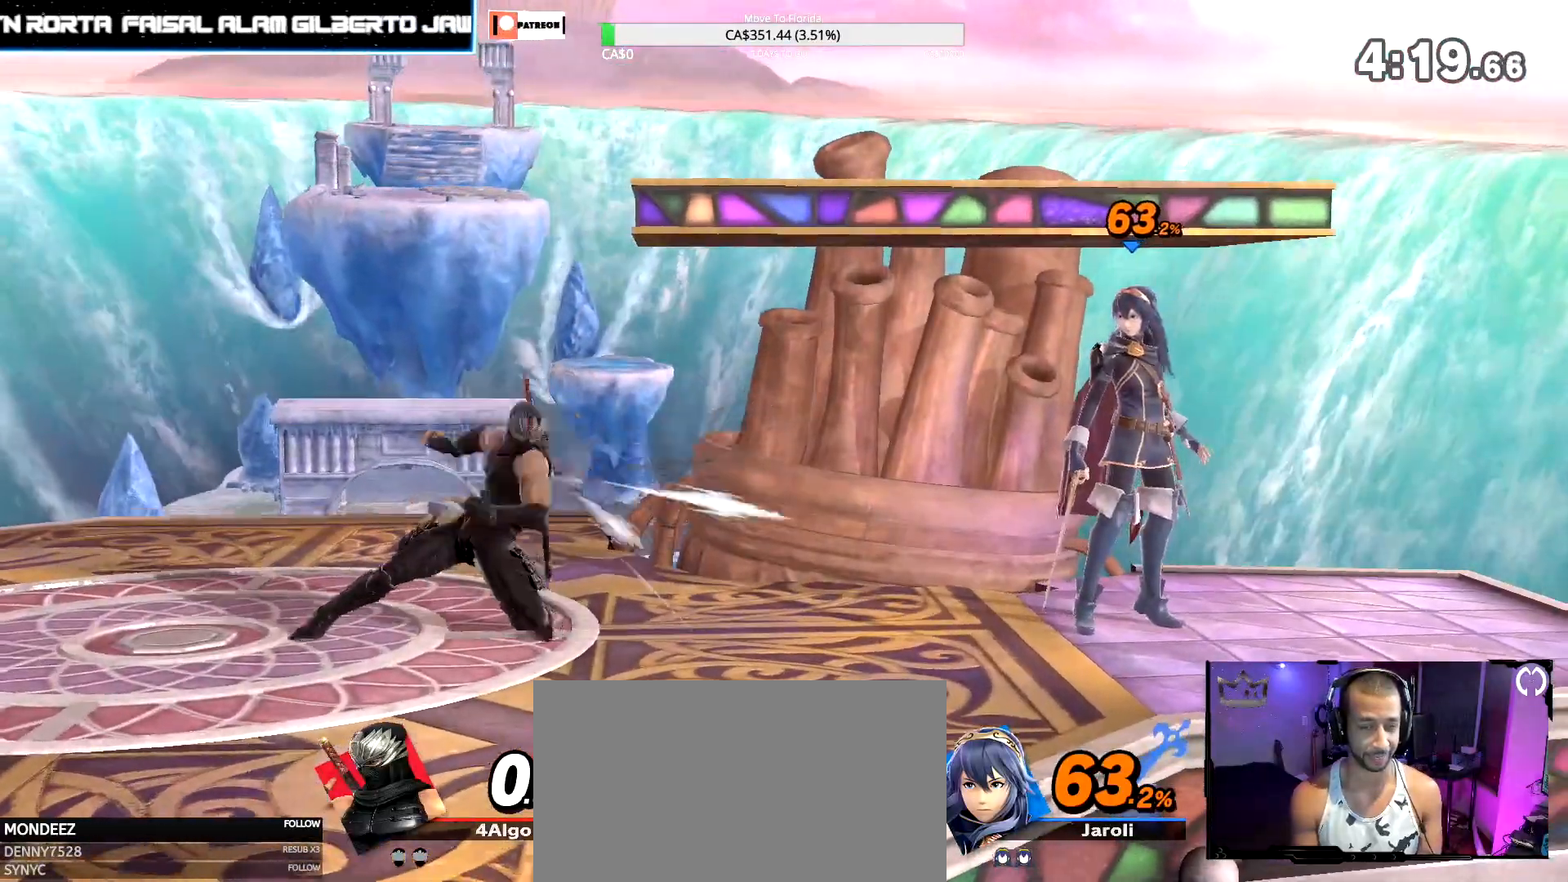
{"buttons": ["A"], "left_stick": "center", "right_stick": "center", "events": []}
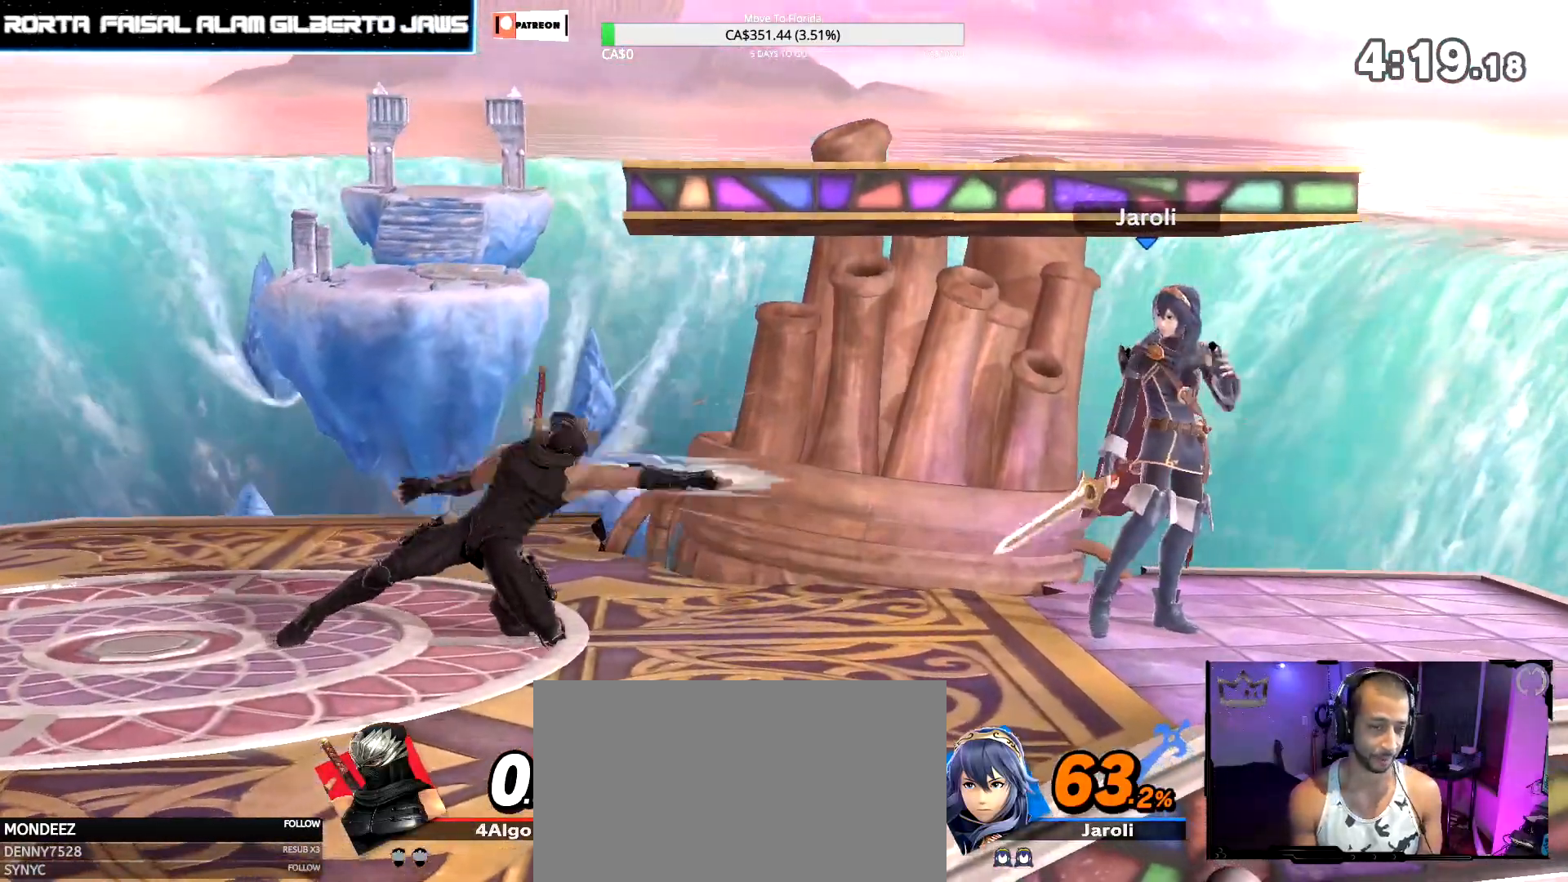
{"buttons": ["A"], "left_stick": "center", "right_stick": "center", "events": []}
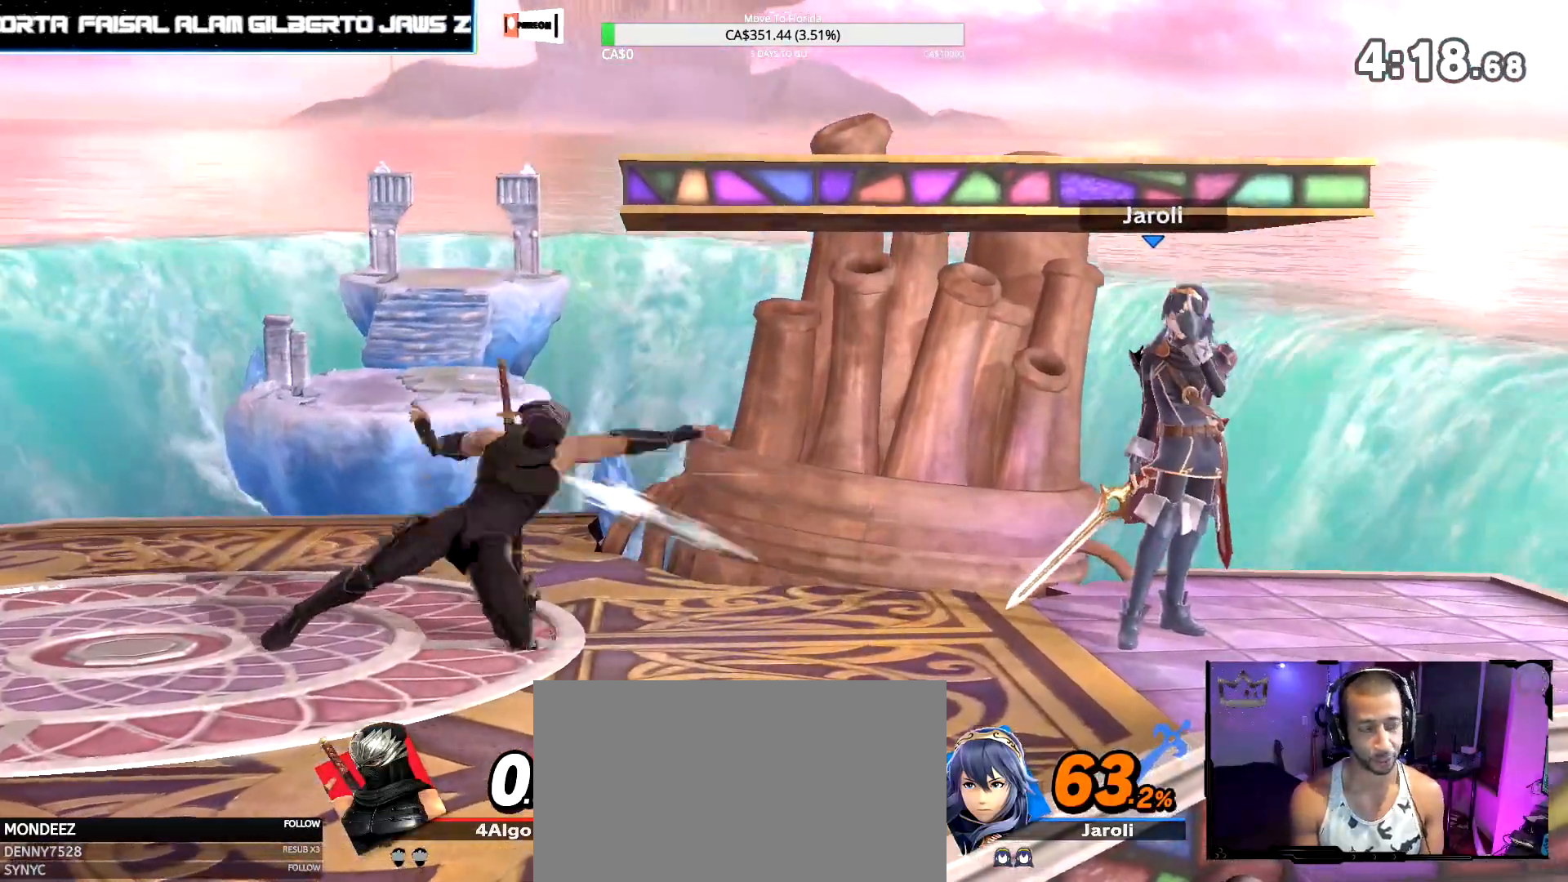
{"buttons": ["A"], "left_stick": "center", "right_stick": "center", "events": []}
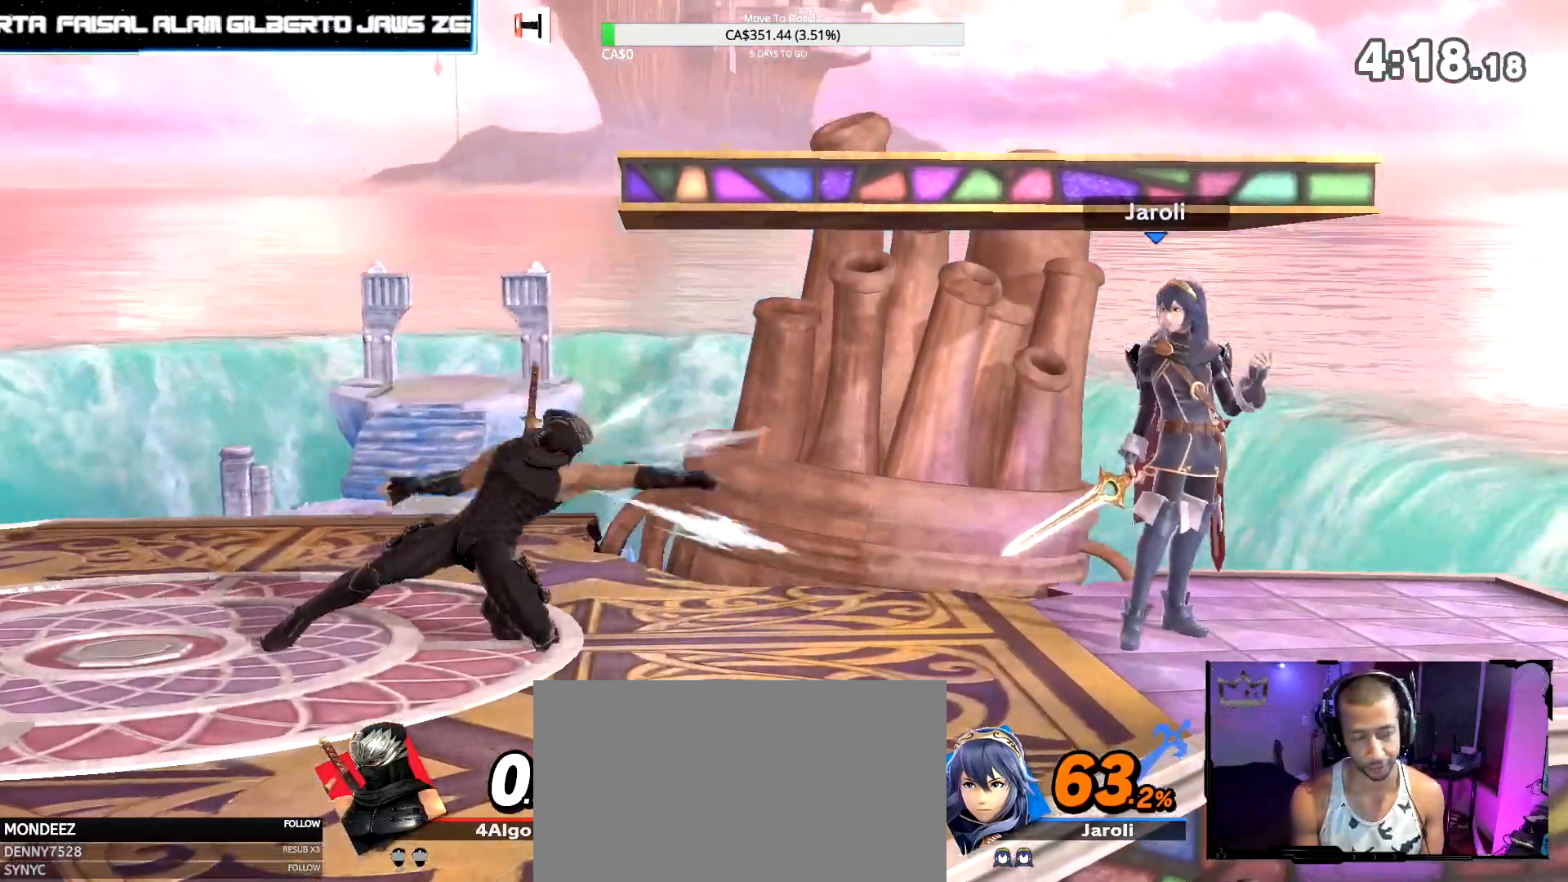
{"buttons": ["A"], "left_stick": "center", "right_stick": "center", "events": []}
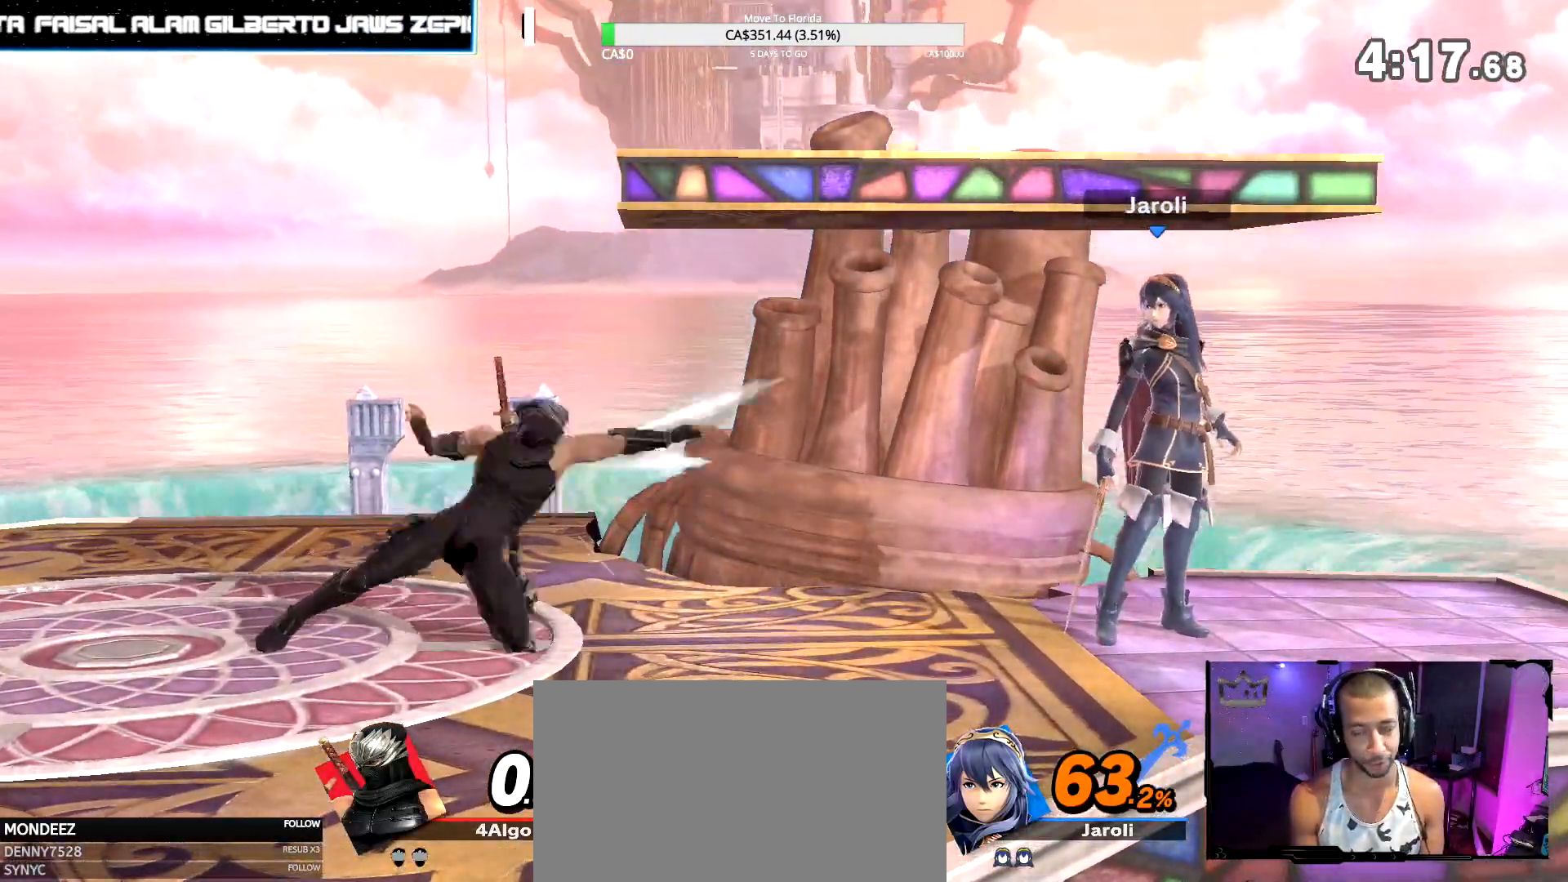
{"buttons": [], "left_stick": "center", "right_stick": "center", "events": [[33, "A", "up"]]}
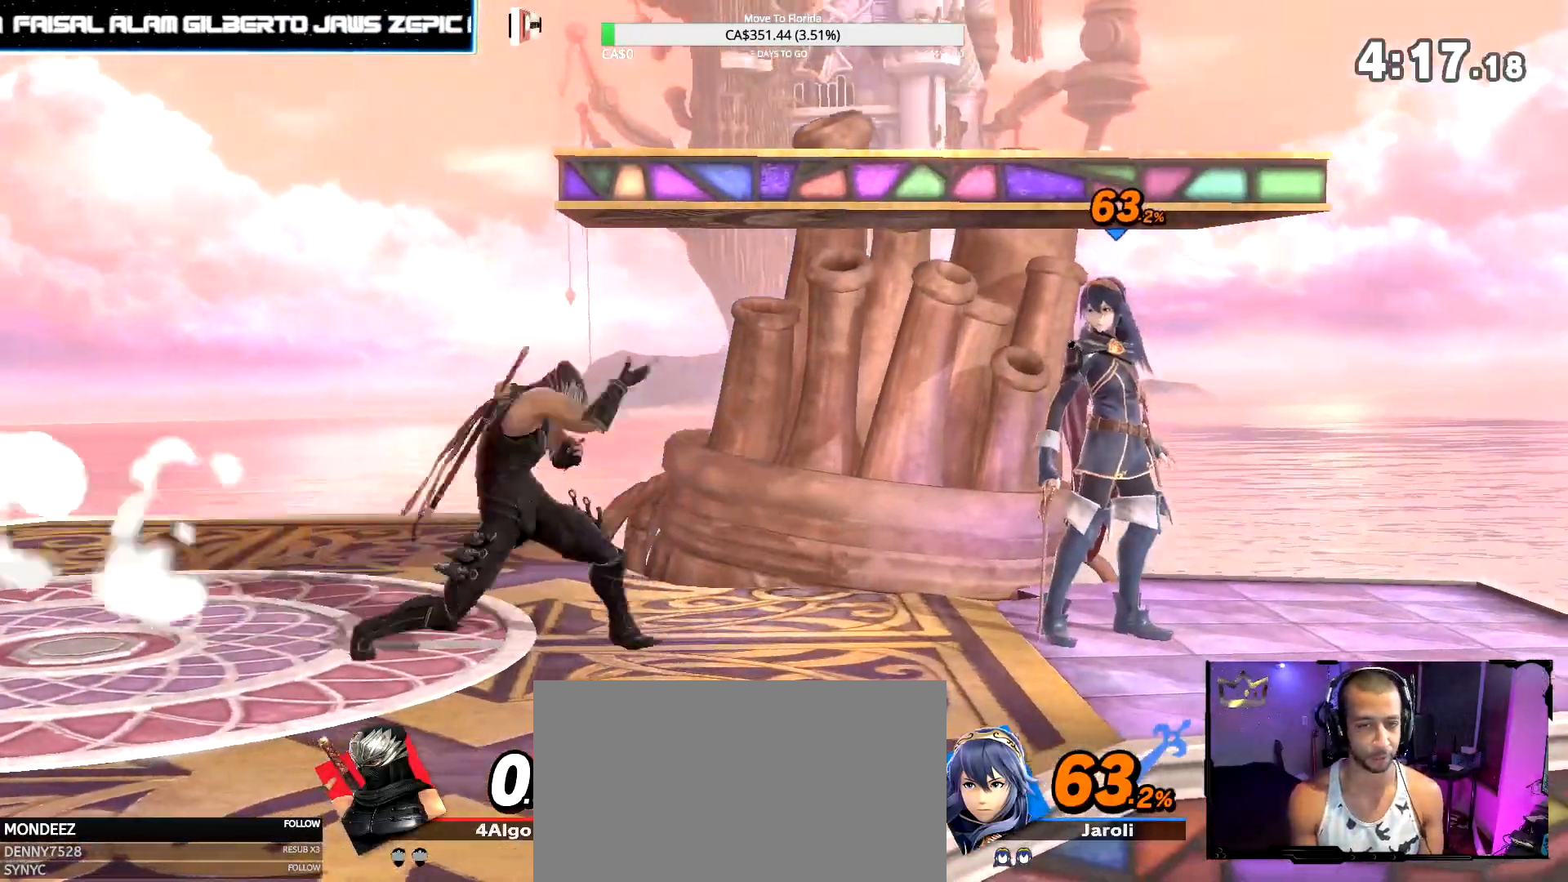
{"buttons": [], "left_stick": "center", "right_stick": "center", "events": []}
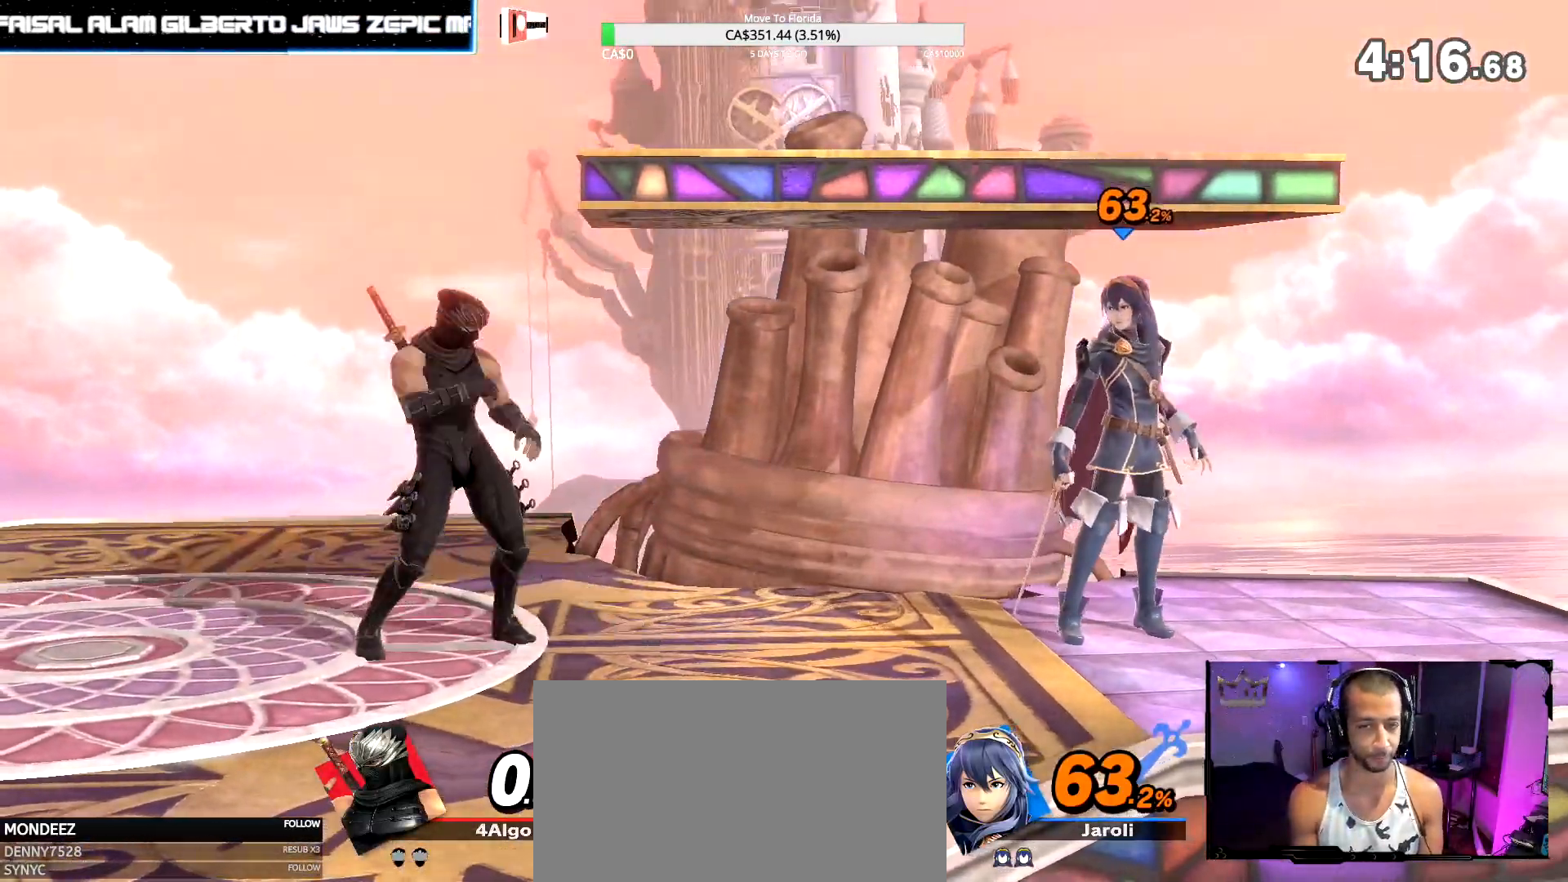
{"buttons": [], "left_stick": "down", "right_stick": "center", "events": [[83, "Z", "down"], [100, "Y", "down"], [183, "Y", "up"], [200, "left_stick", "left"], [217, "Z", "up"], [317, "left_stick", "center"], [350, "right_stick", "right"], [450, "left_stick", "down"], [450, "right_stick", "center"]]}
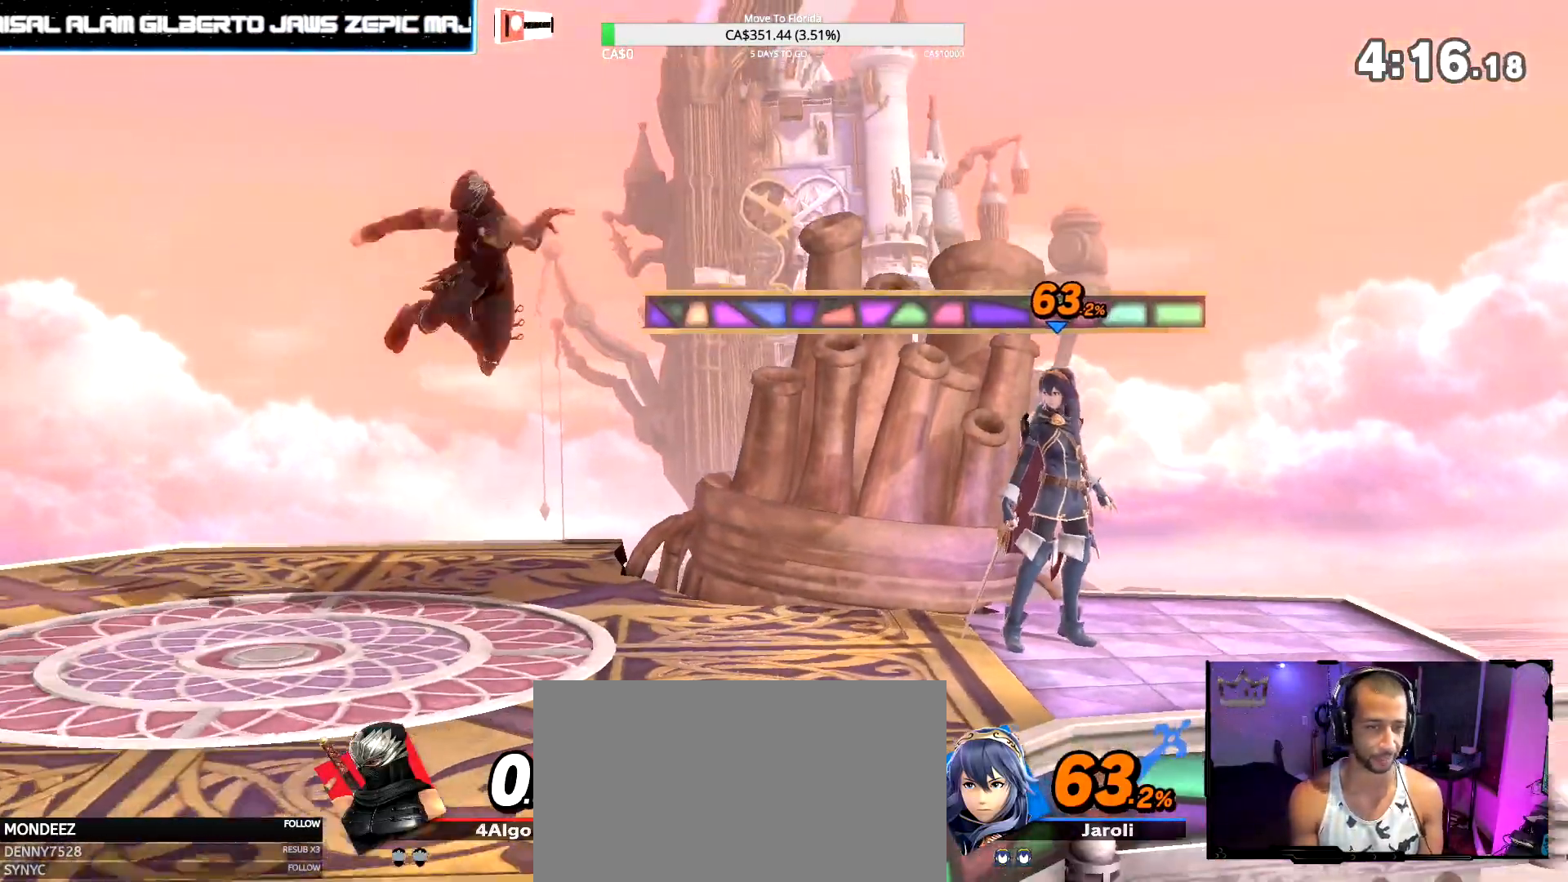
{"buttons": [], "left_stick": "center", "right_stick": "center", "events": [[117, "left_stick", "center"]]}
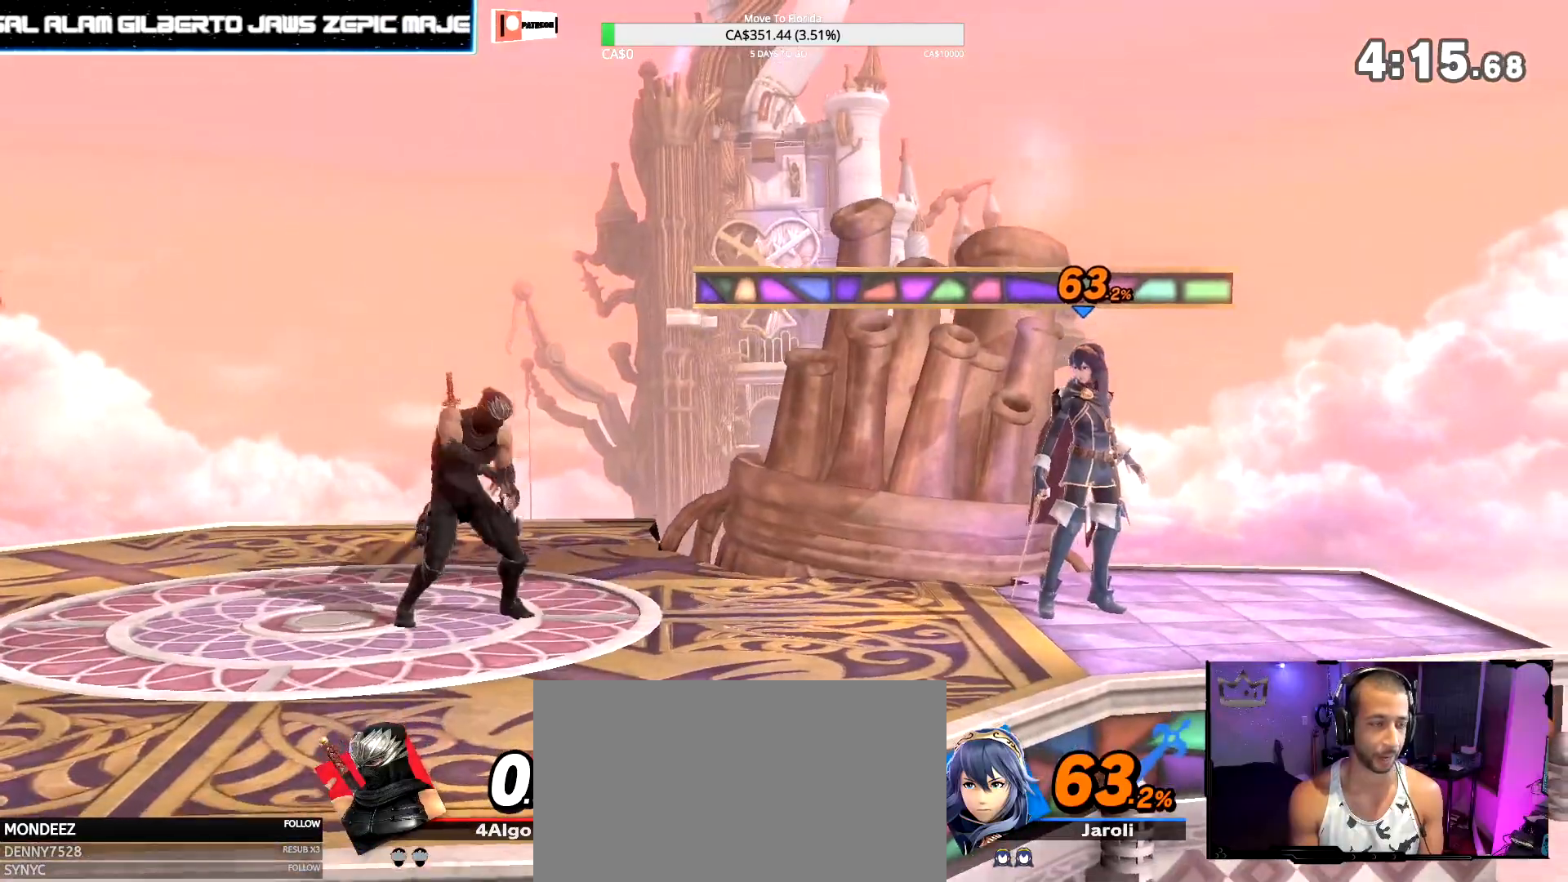
{"buttons": [], "left_stick": "left", "right_stick": "center", "events": [[367, "left_stick", "left"]]}
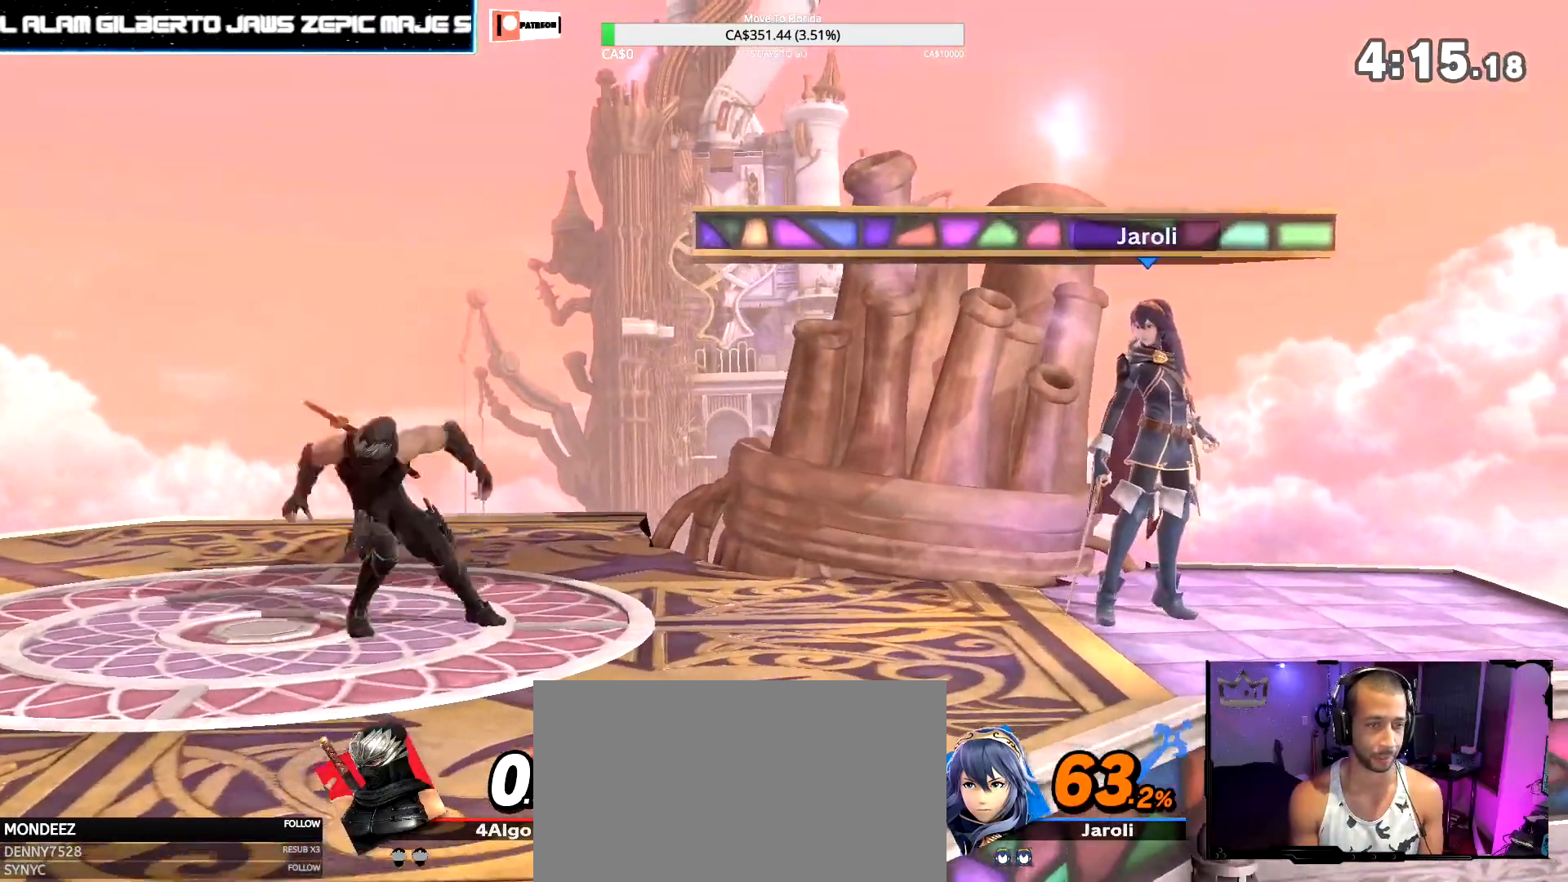
{"buttons": ["L1"], "left_stick": "down-left", "right_stick": "center", "events": [[150, "left_stick", "right"], [233, "Z", "down"], [283, "left_stick", "down-left"], [333, "L1", "down"], [400, "Z", "up"]]}
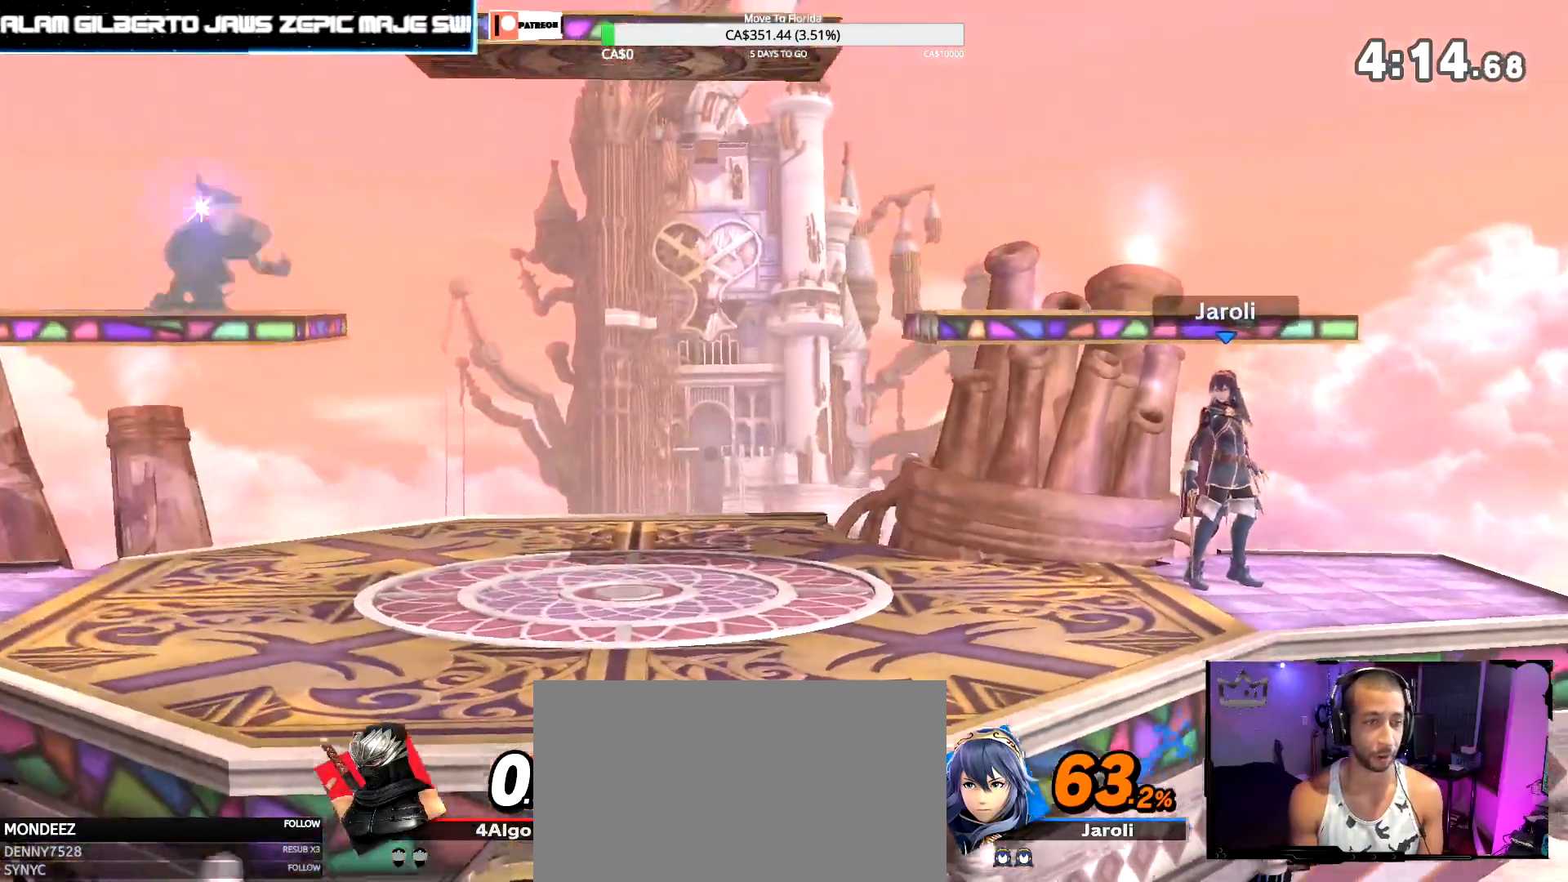
{"buttons": [], "left_stick": "right", "right_stick": "center", "events": [[17, "L1", "up"], [33, "left_stick", "center"], [483, "left_stick", "right"]]}
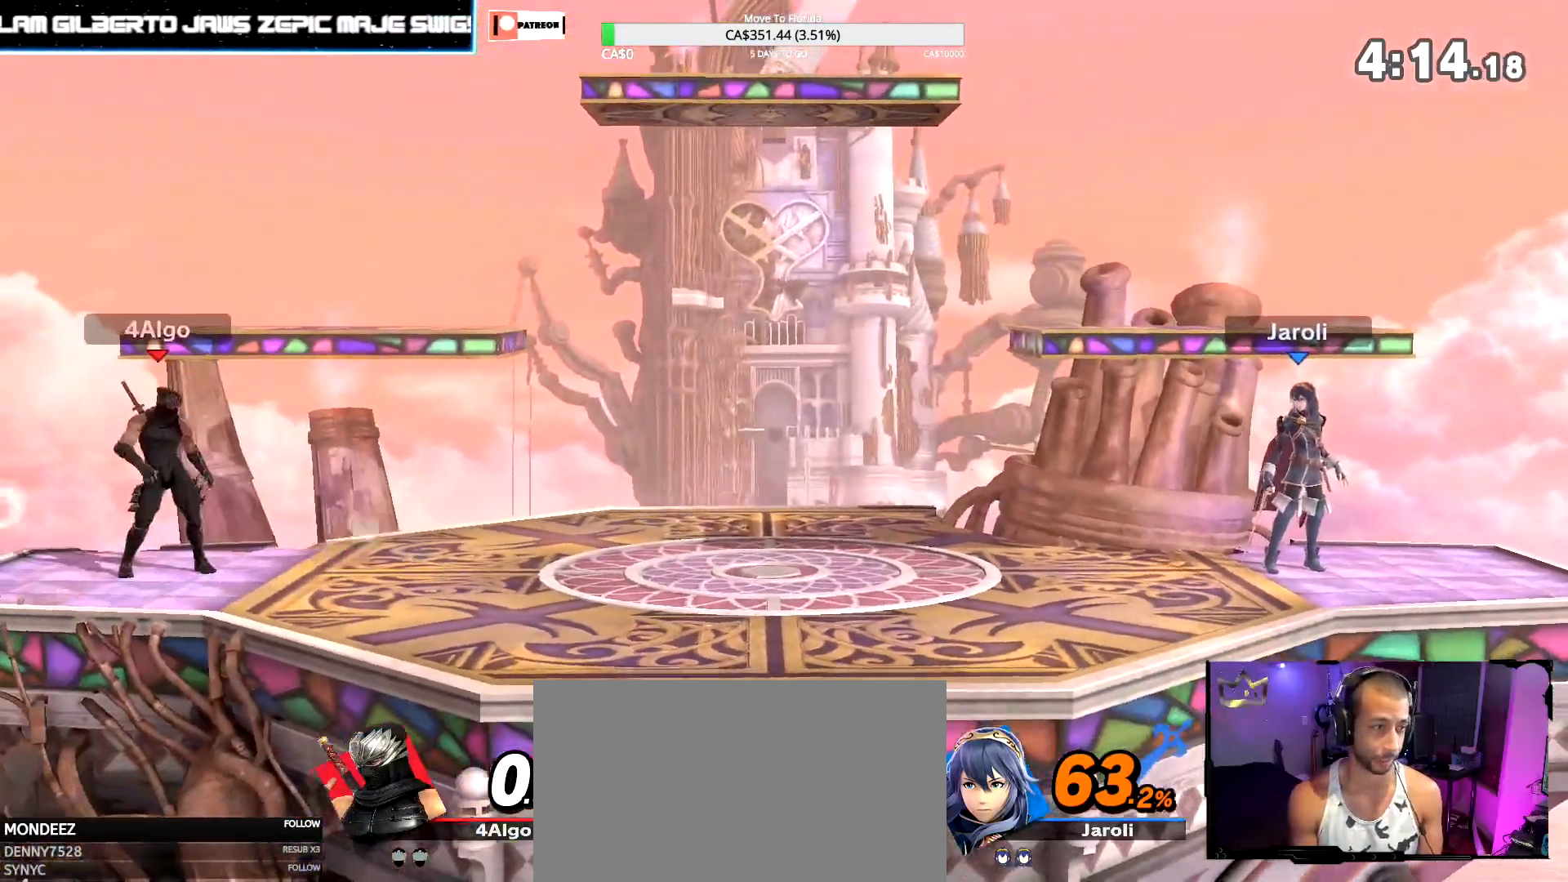
{"buttons": [], "left_stick": "center", "right_stick": "center", "events": [[117, "Z", "down"], [233, "left_stick", "down-left"], [250, "L1", "down"], [367, "Z", "up"], [417, "L1", "up"], [500, "left_stick", "center"]]}
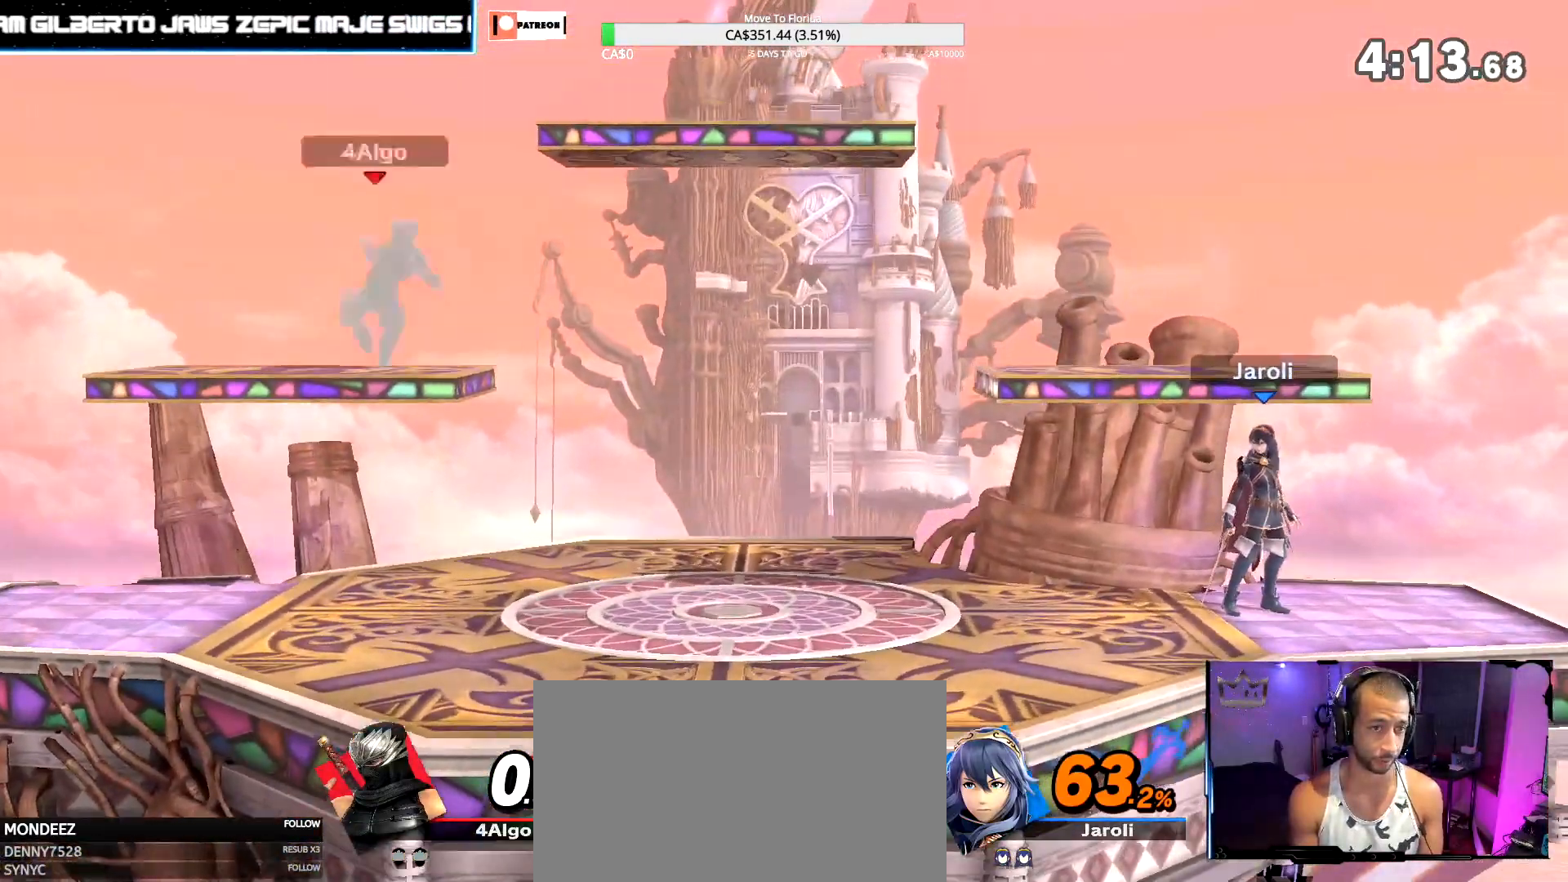
{"buttons": [], "left_stick": "center", "right_stick": "center", "events": [[233, "left_stick", "down"], [333, "right_stick", "right"], [400, "right_stick", "center"], [483, "left_stick", "center"]]}
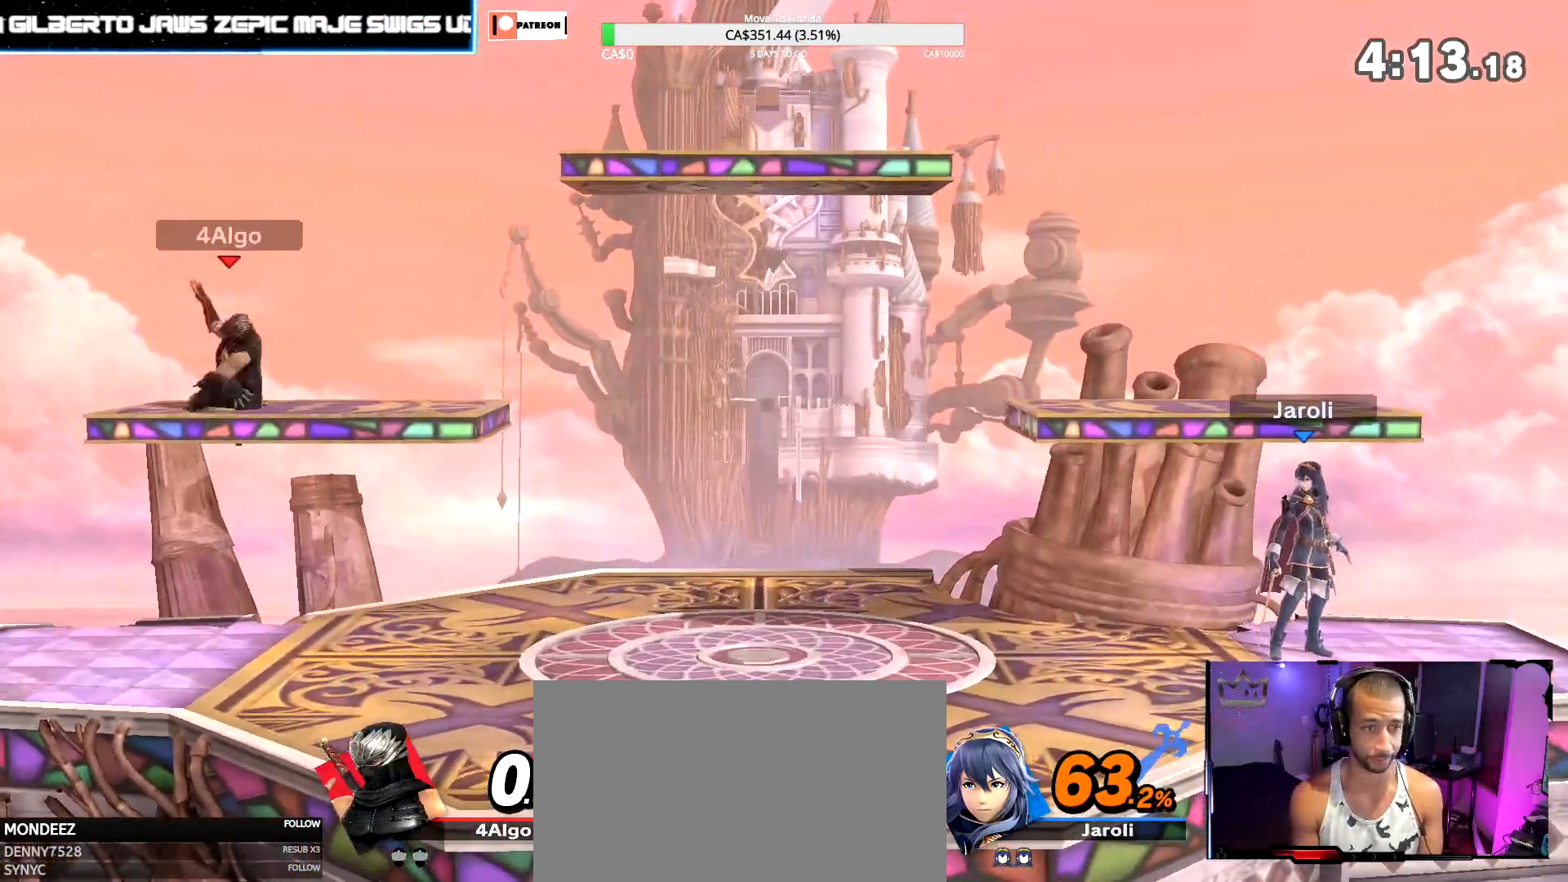
{"buttons": ["L1"], "left_stick": "down-left", "right_stick": "center", "events": [[167, "left_stick", "right"], [250, "Z", "down"], [317, "left_stick", "down-left"], [383, "L1", "down"], [467, "Z", "up"]]}
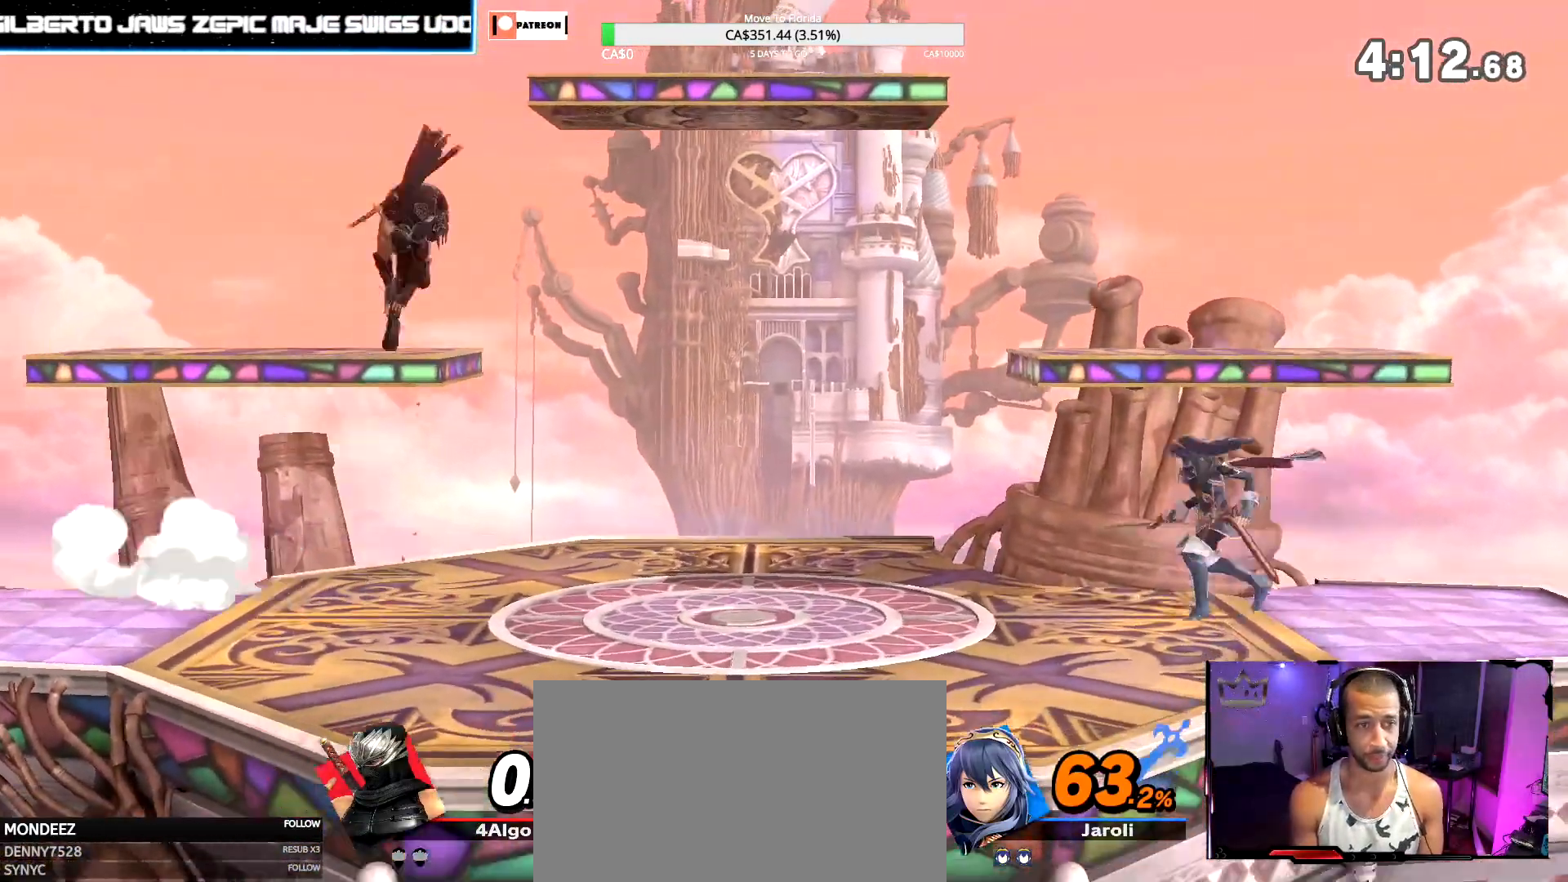
{"buttons": [], "left_stick": "down", "right_stick": "right", "events": [[83, "L1", "up"], [117, "left_stick", "center"], [317, "left_stick", "down"], [417, "right_stick", "right"]]}
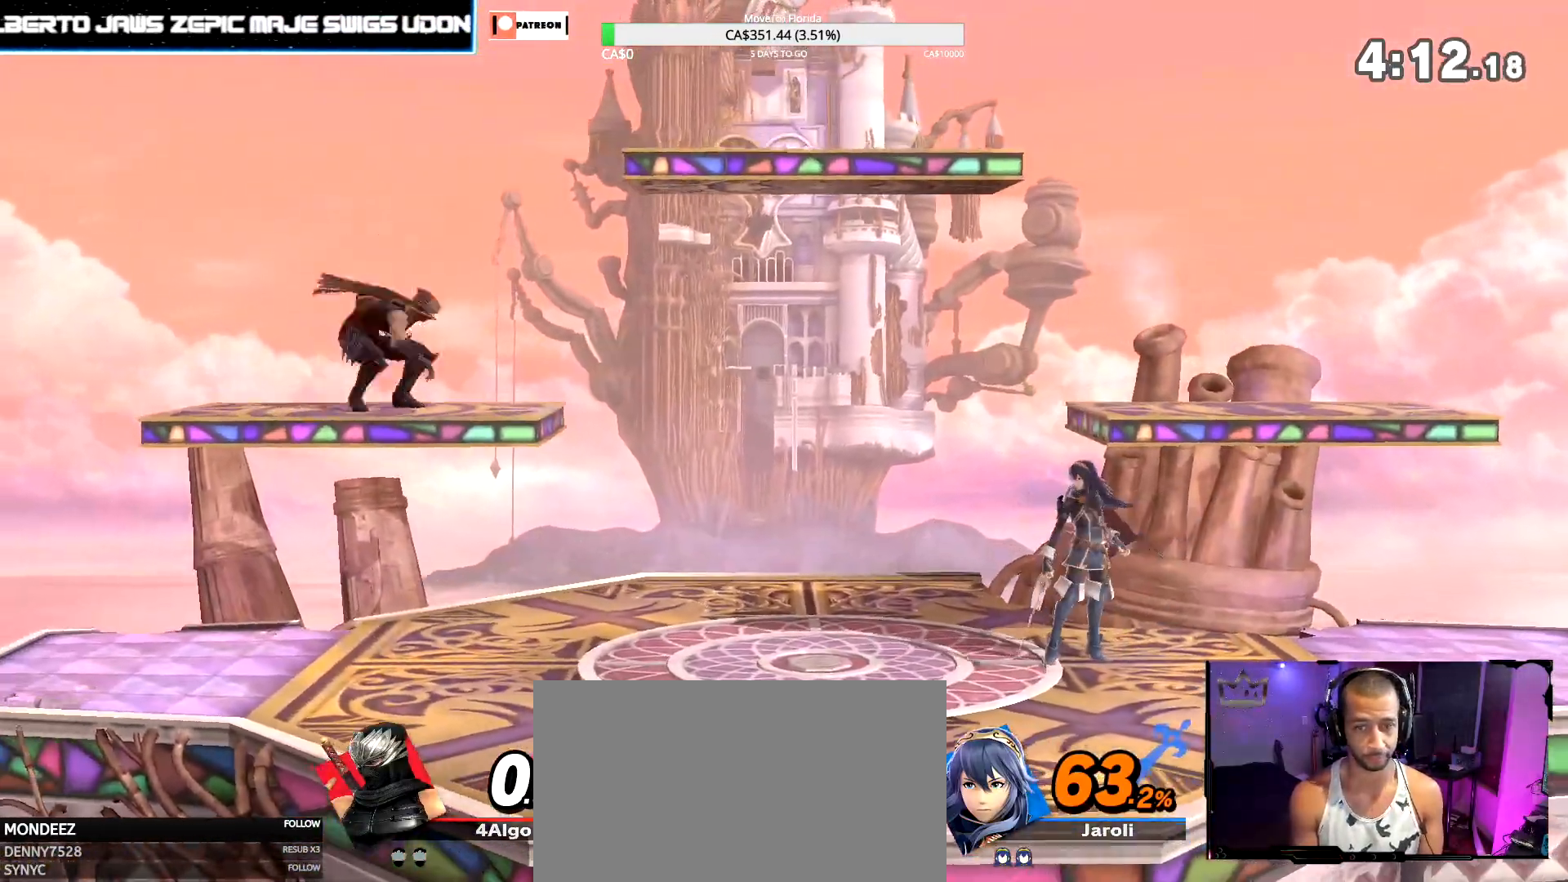
{"buttons": ["Z"], "left_stick": "right", "right_stick": "center", "events": [[33, "right_stick", "center"], [100, "left_stick", "center"], [383, "Z", "down"], [400, "Y", "down"], [467, "left_stick", "right"], [500, "Y", "up"]]}
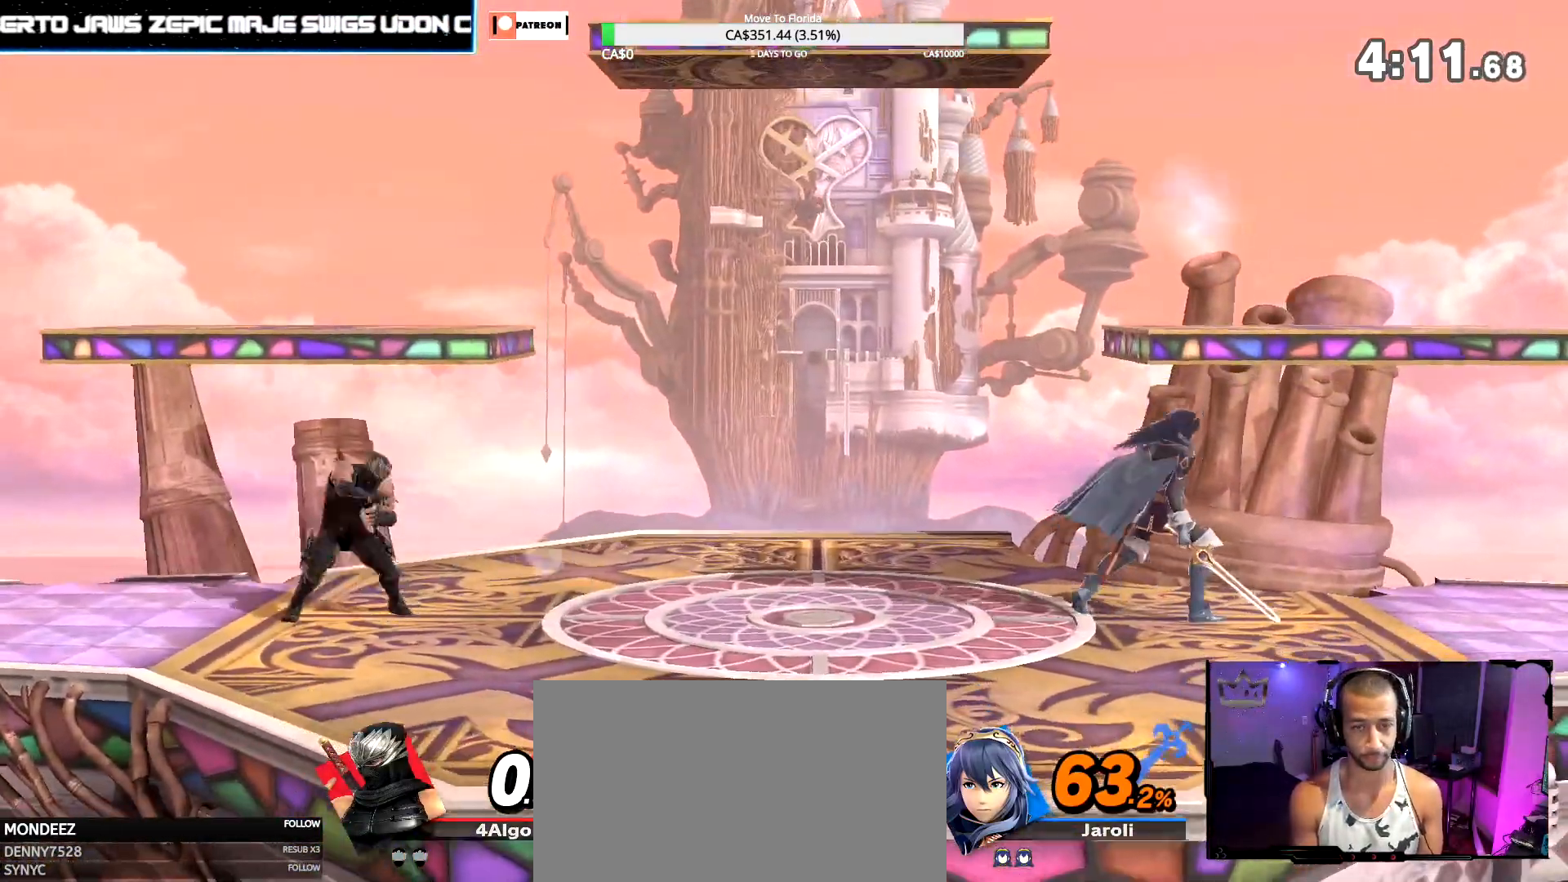
{"buttons": [], "left_stick": "center", "right_stick": "center", "events": [[17, "Z", "up"], [167, "left_stick", "center"], [167, "right_stick", "right"], [300, "left_stick", "down"], [300, "right_stick", "center"], [450, "left_stick", "center"]]}
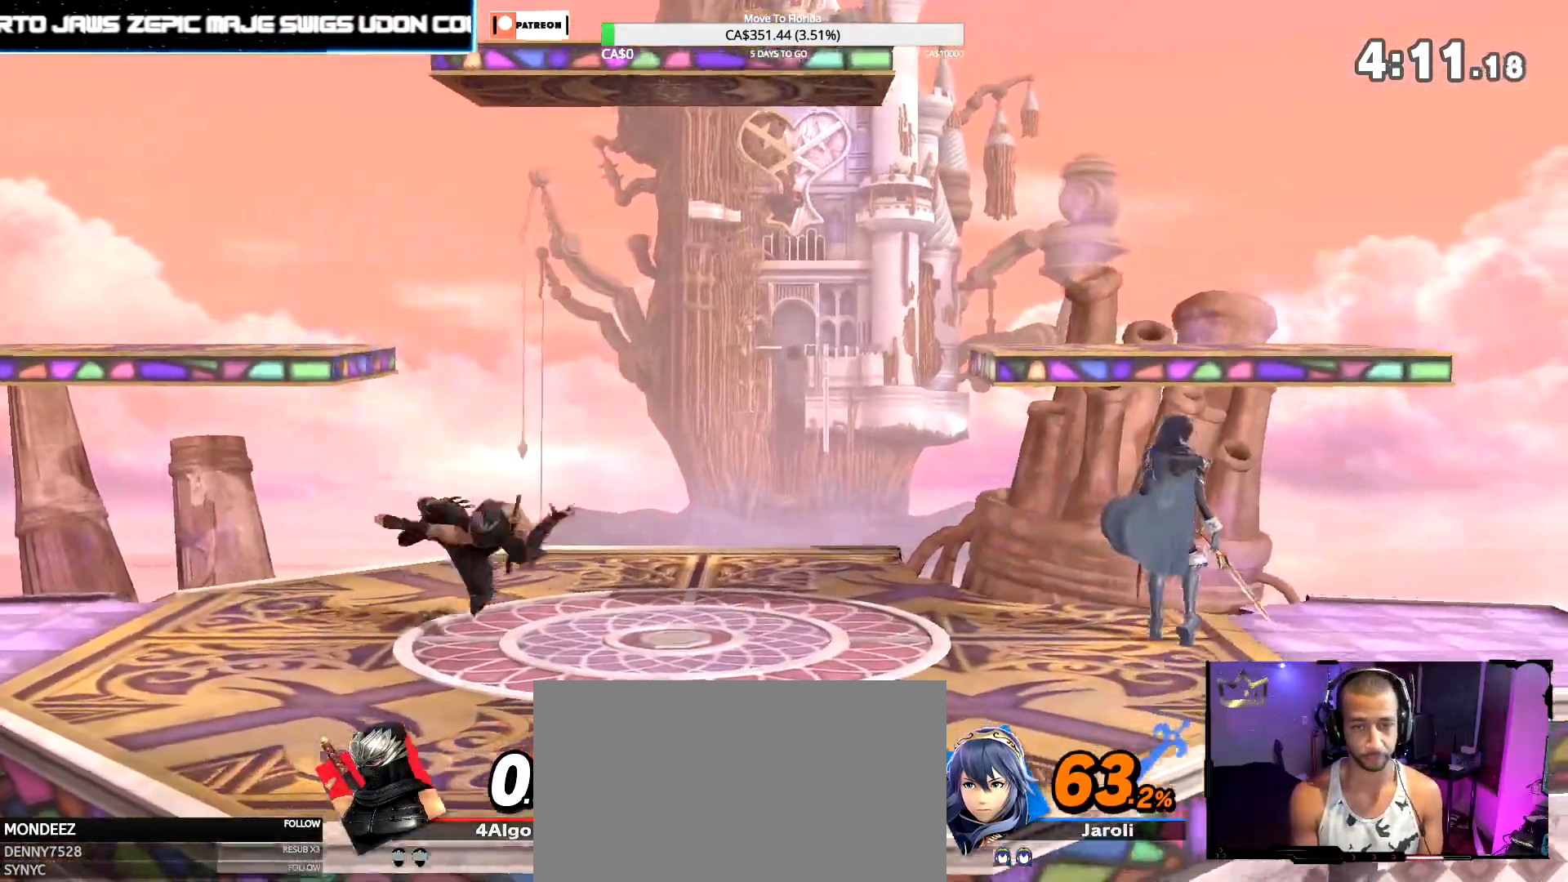
{"buttons": [], "left_stick": "center", "right_stick": "center", "events": []}